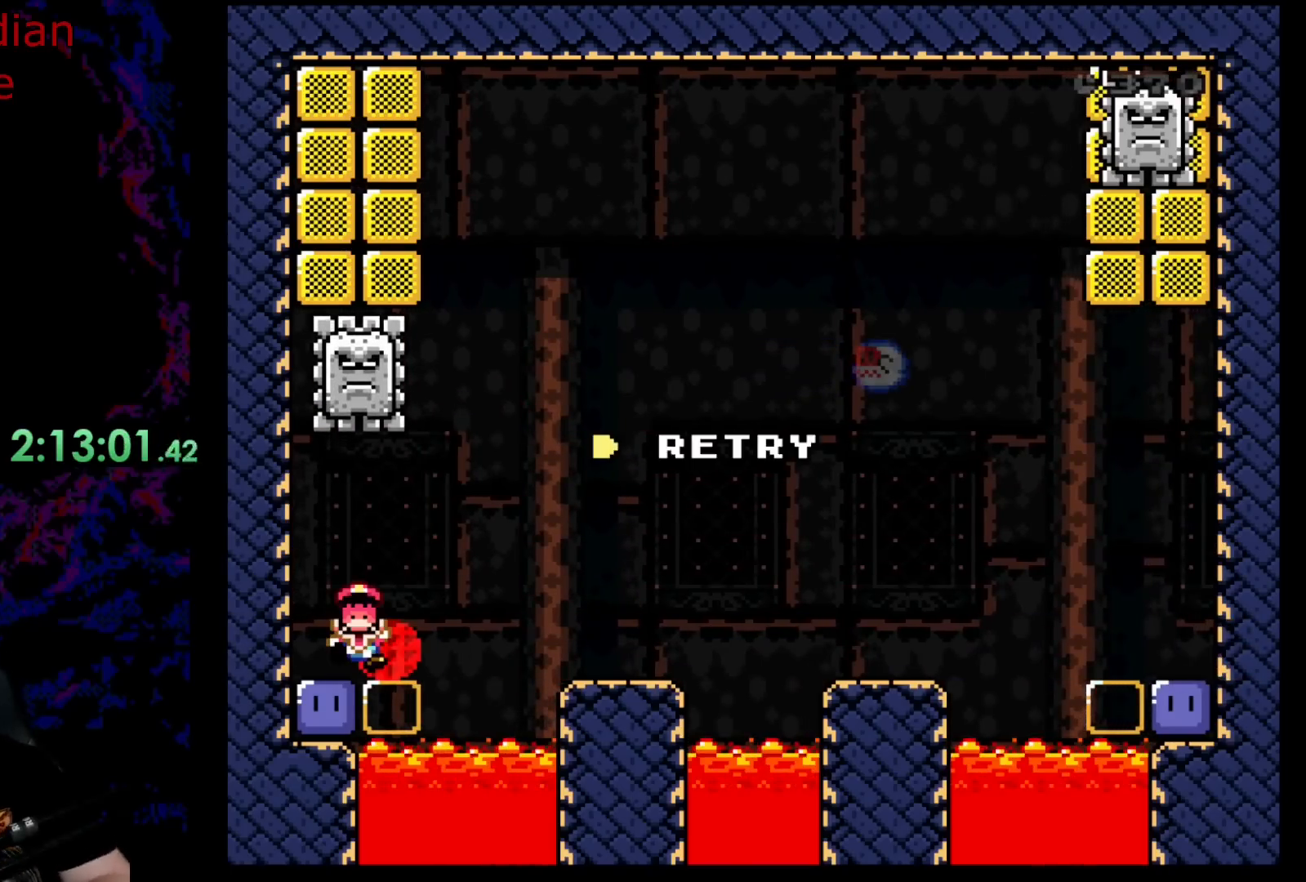
Gameplay with a controller (Nintendo layout); each line is a JSON object with the inputs held at the frame after it. "events" lists button and stick changes between this image and that frame as [ms after this image, input, new state], when the widget could be followed in between. Not read: L3 R3.
{"buttons": [], "events": []}
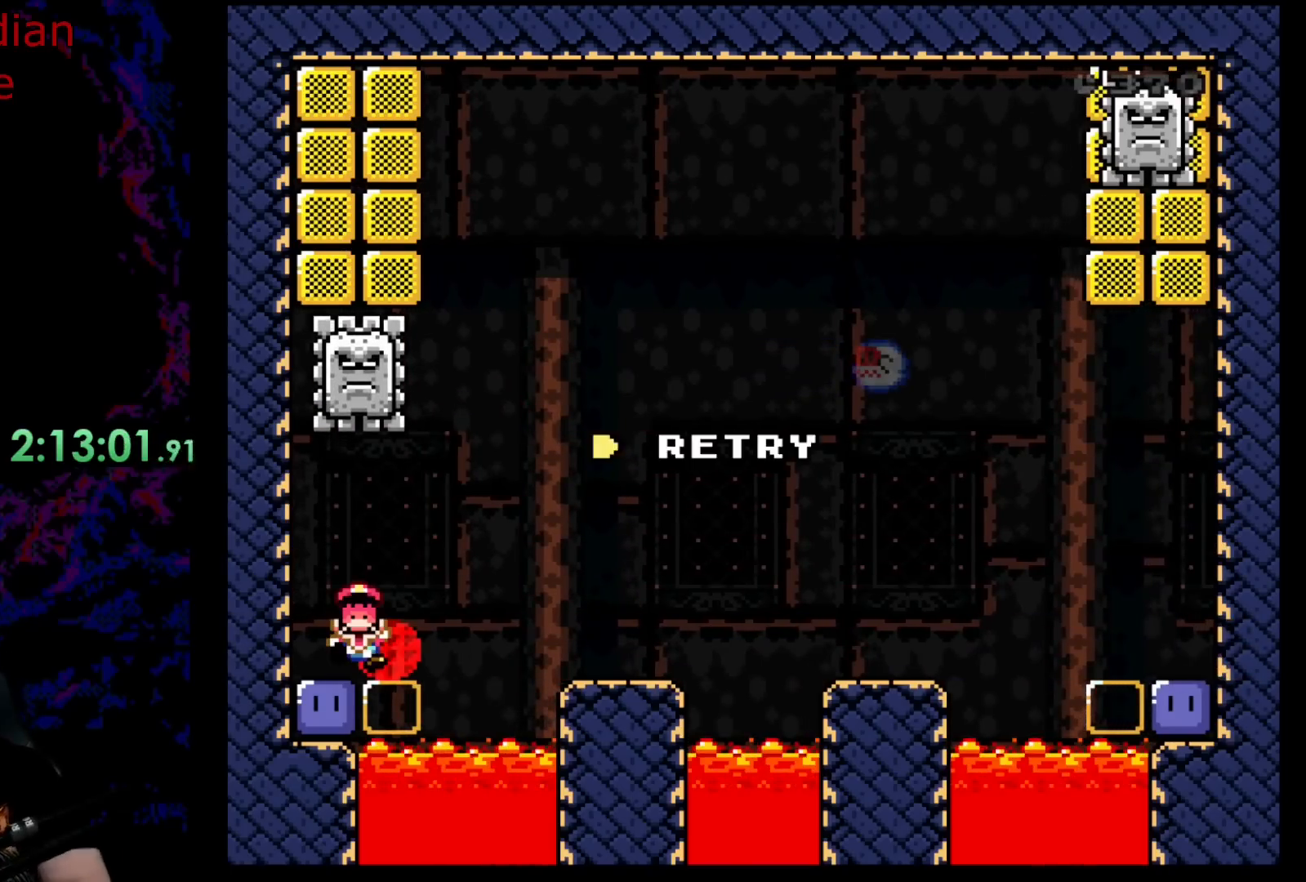
{"buttons": [], "events": []}
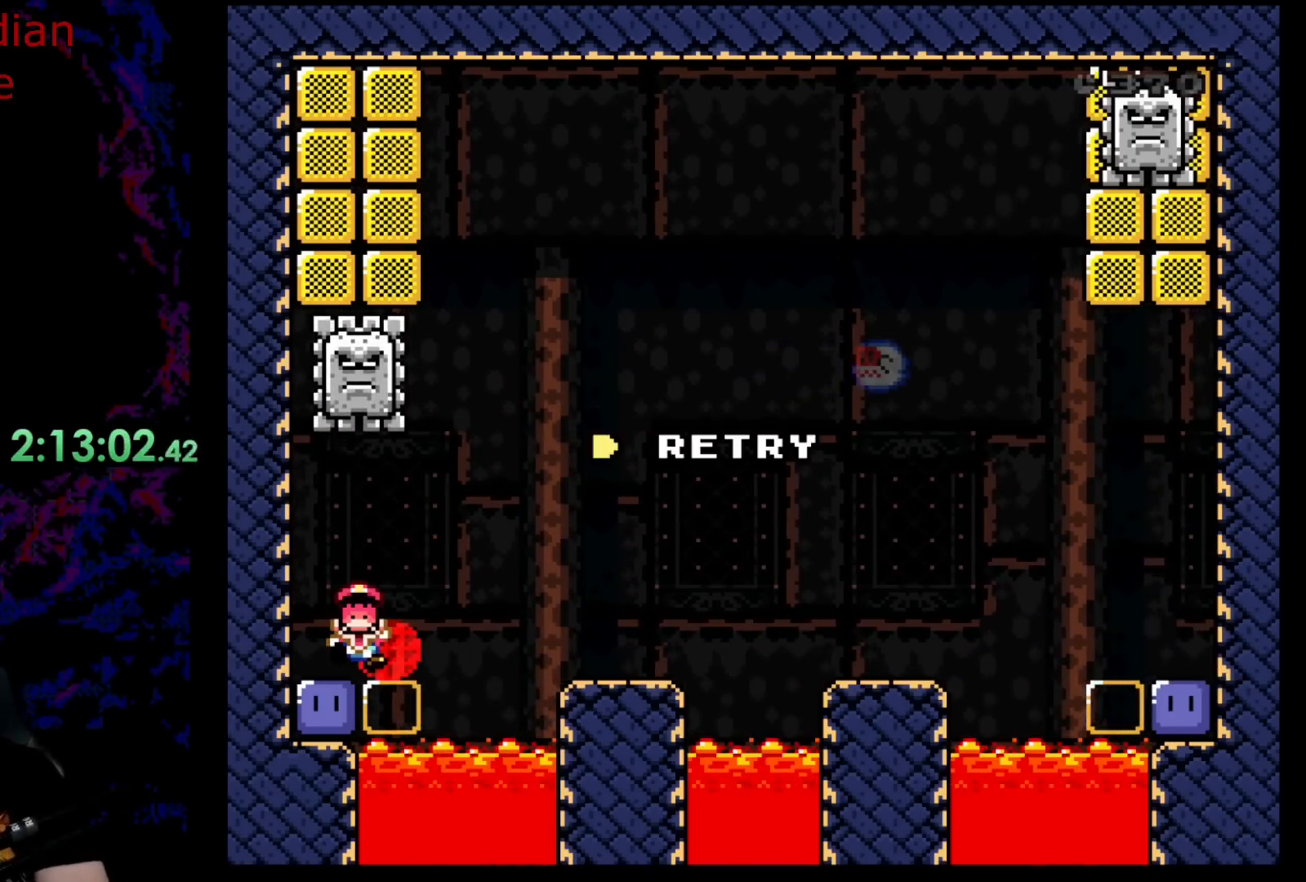
{"buttons": [], "events": []}
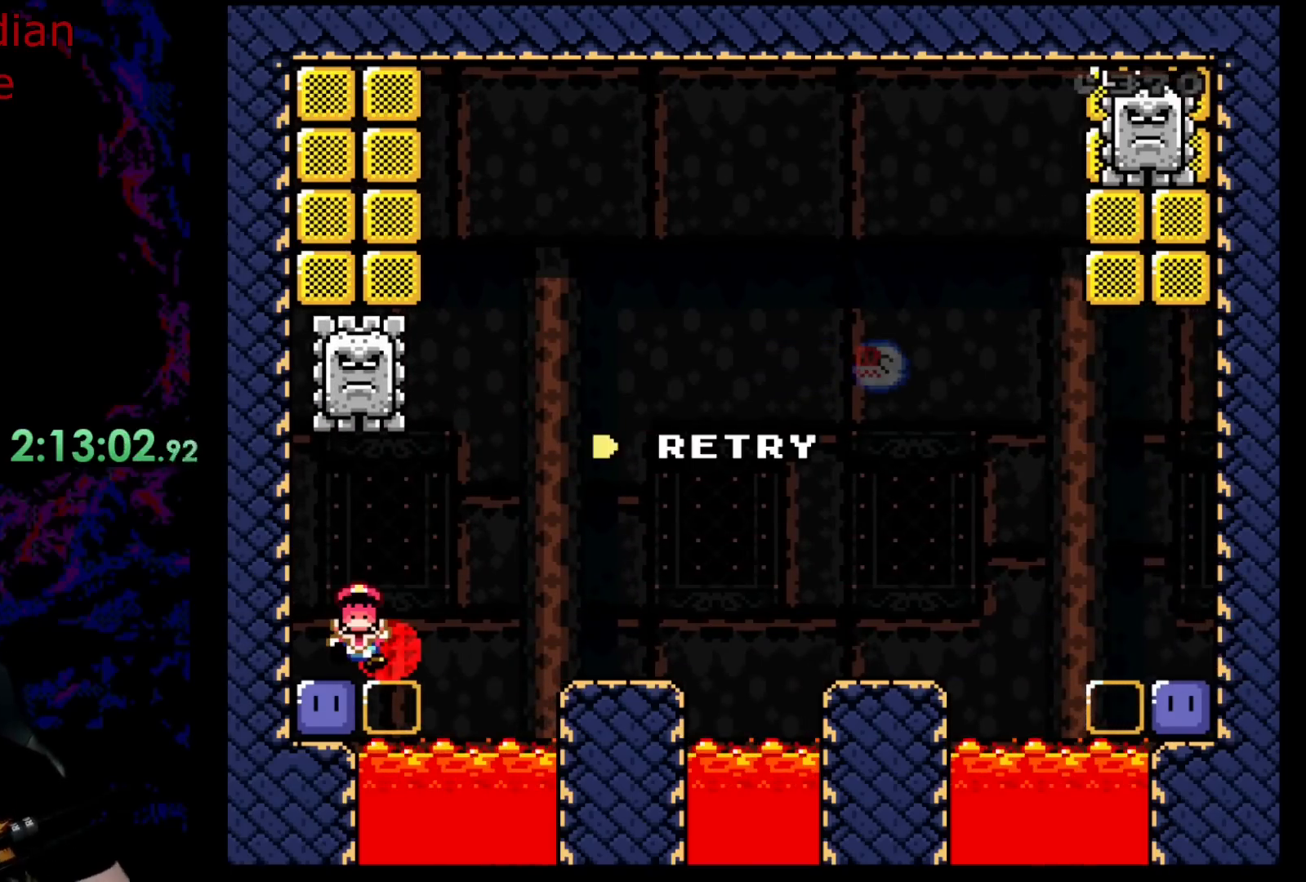
{"buttons": [], "events": []}
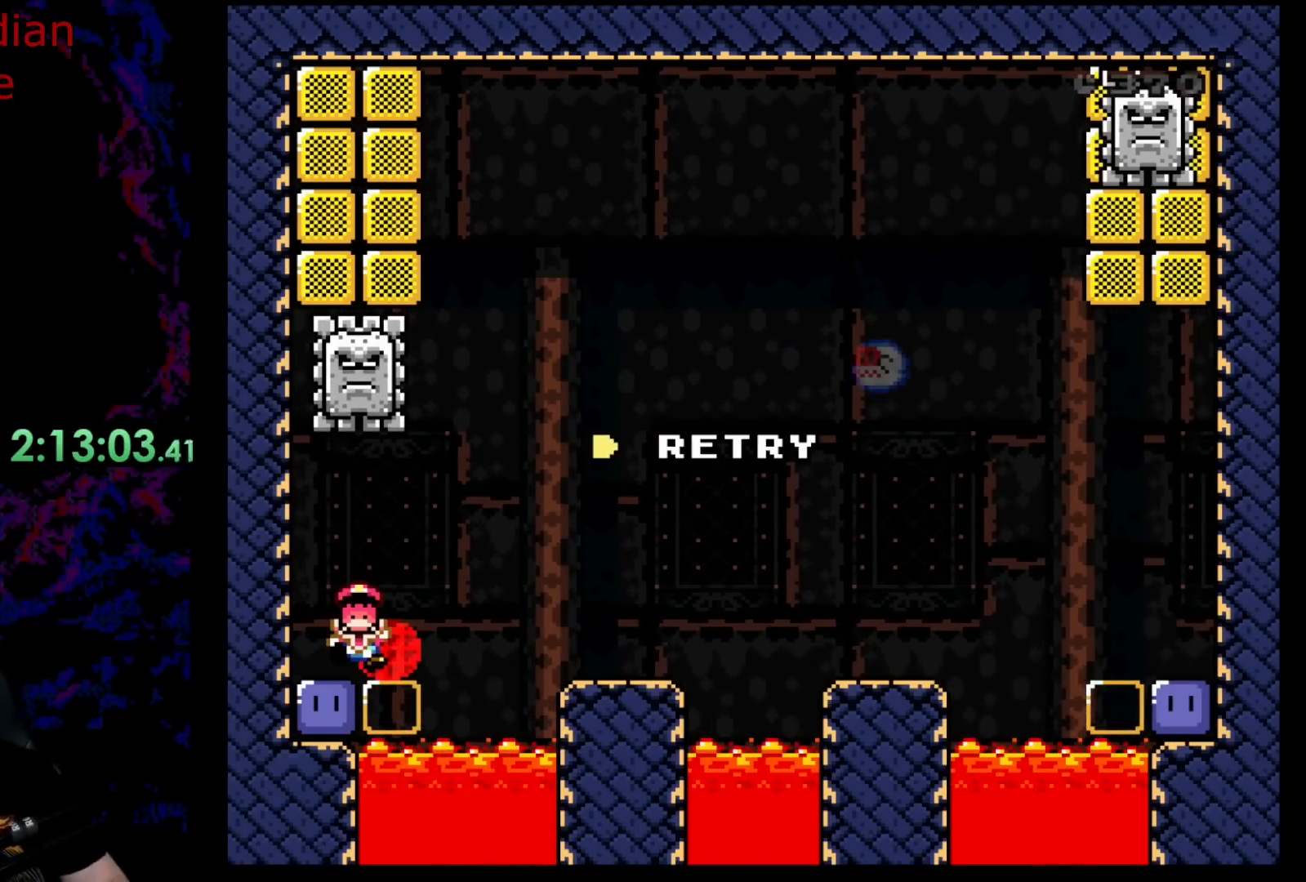
{"buttons": [], "events": []}
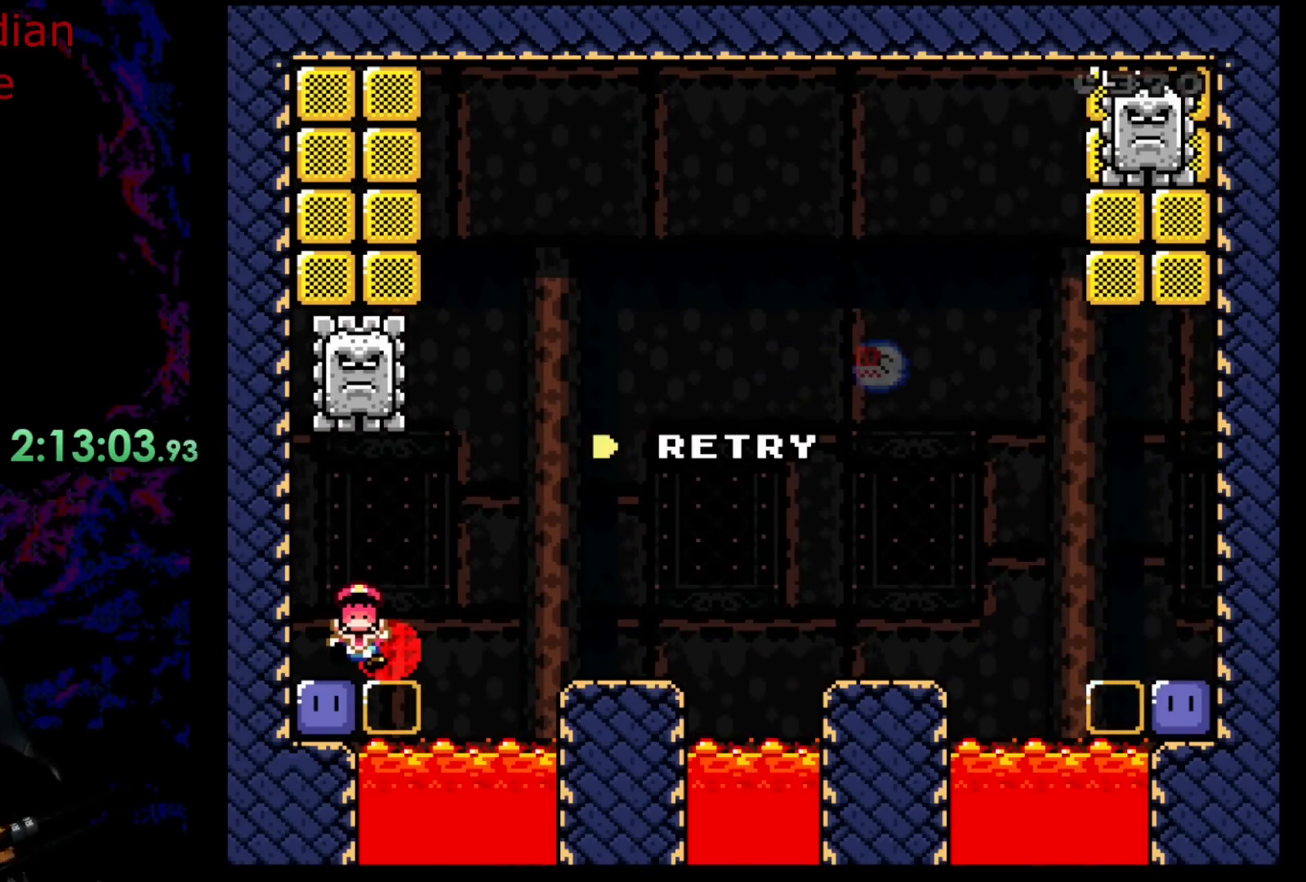
{"buttons": [], "events": []}
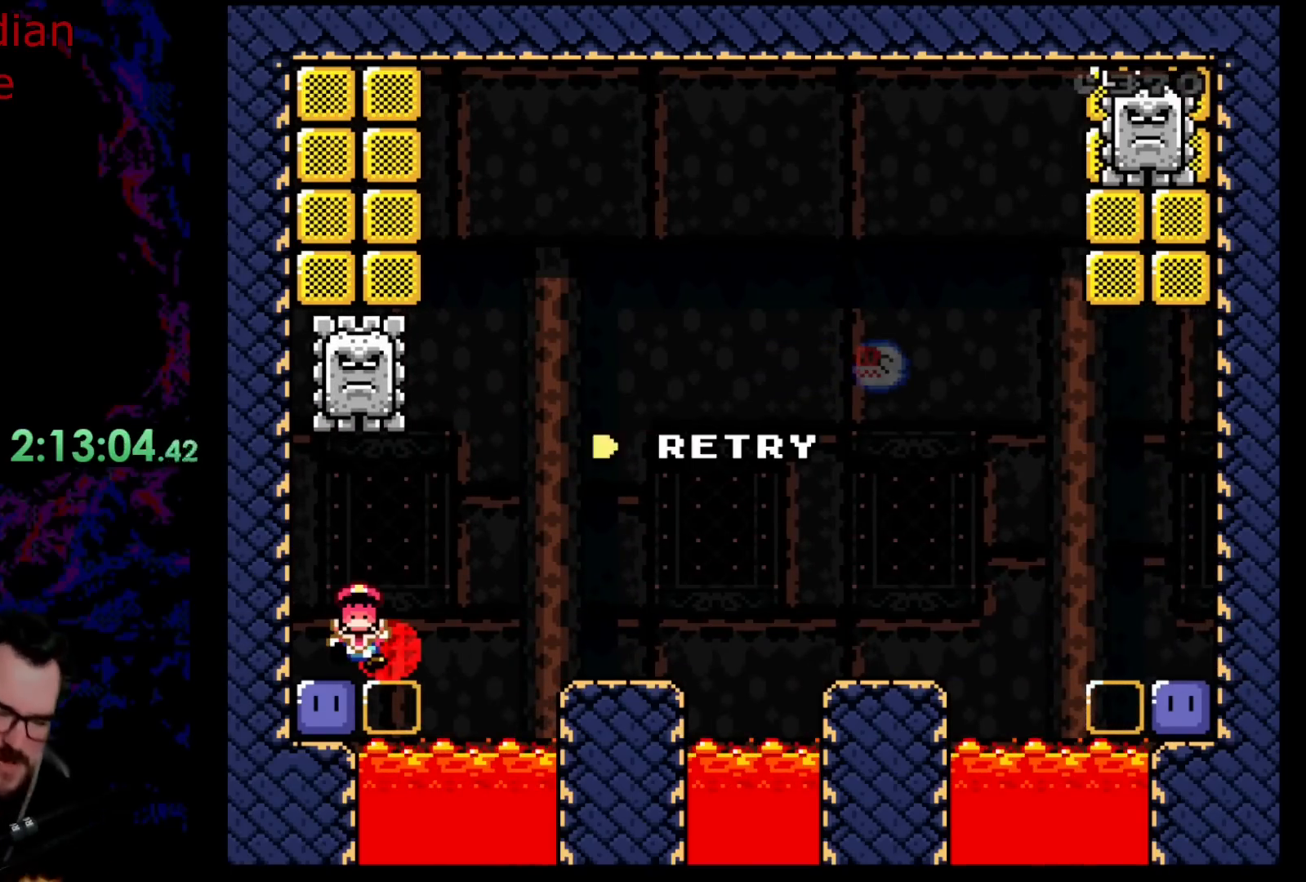
{"buttons": [], "events": [[267, "B", "down"], [450, "B", "up"]]}
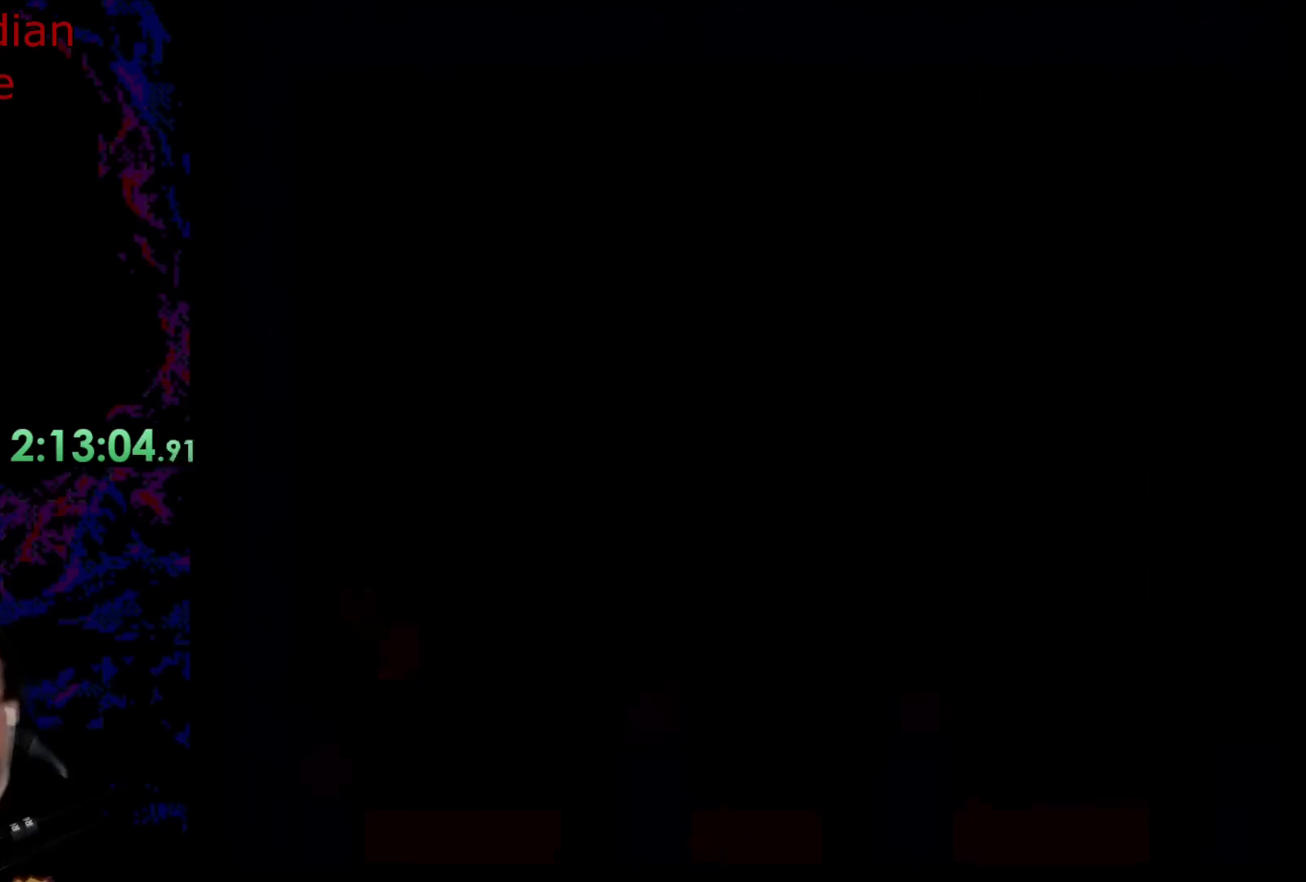
{"buttons": [], "events": []}
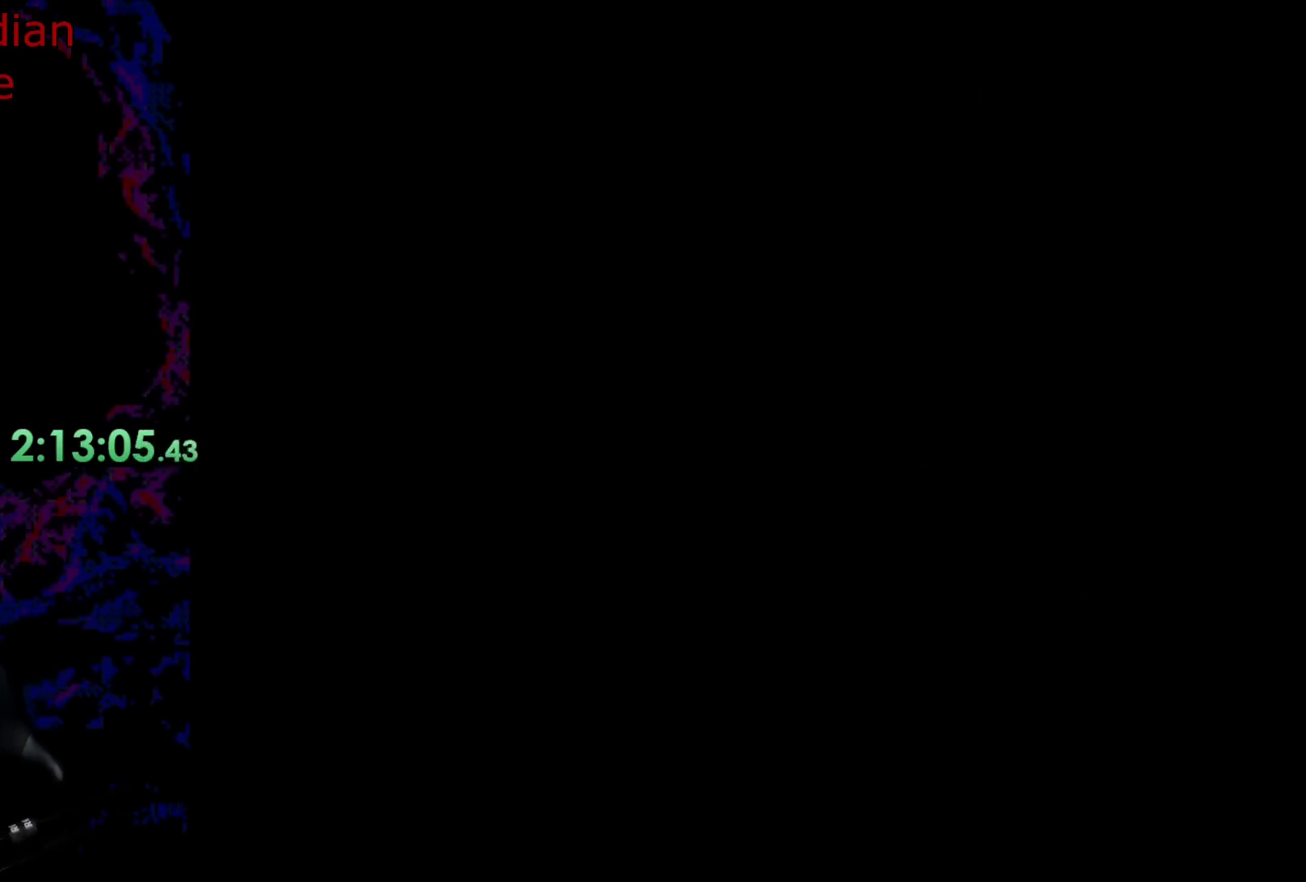
{"buttons": ["Y"], "events": [[17, "Y", "down"], [83, "B", "down"], [450, "B", "up"]]}
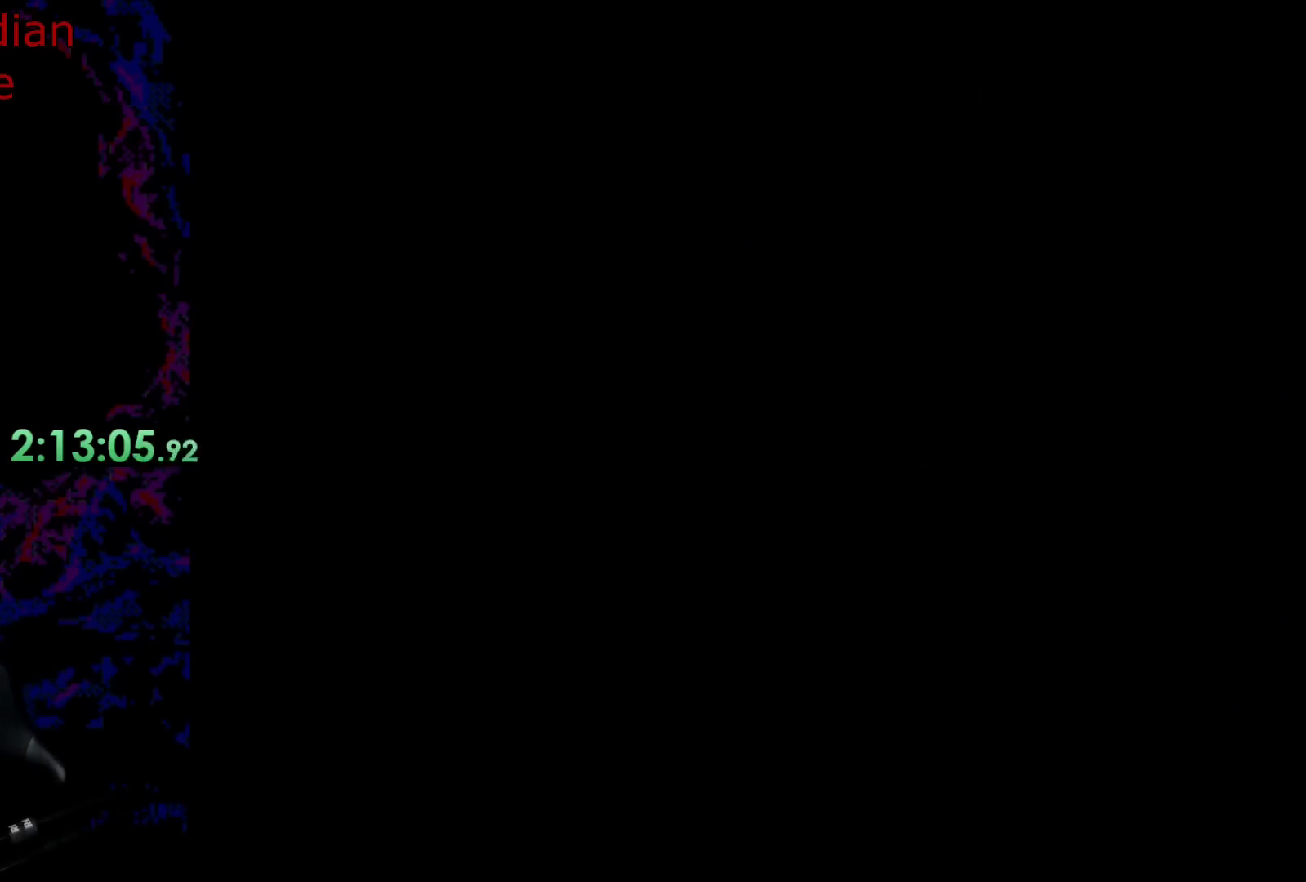
{"buttons": ["Y"], "events": []}
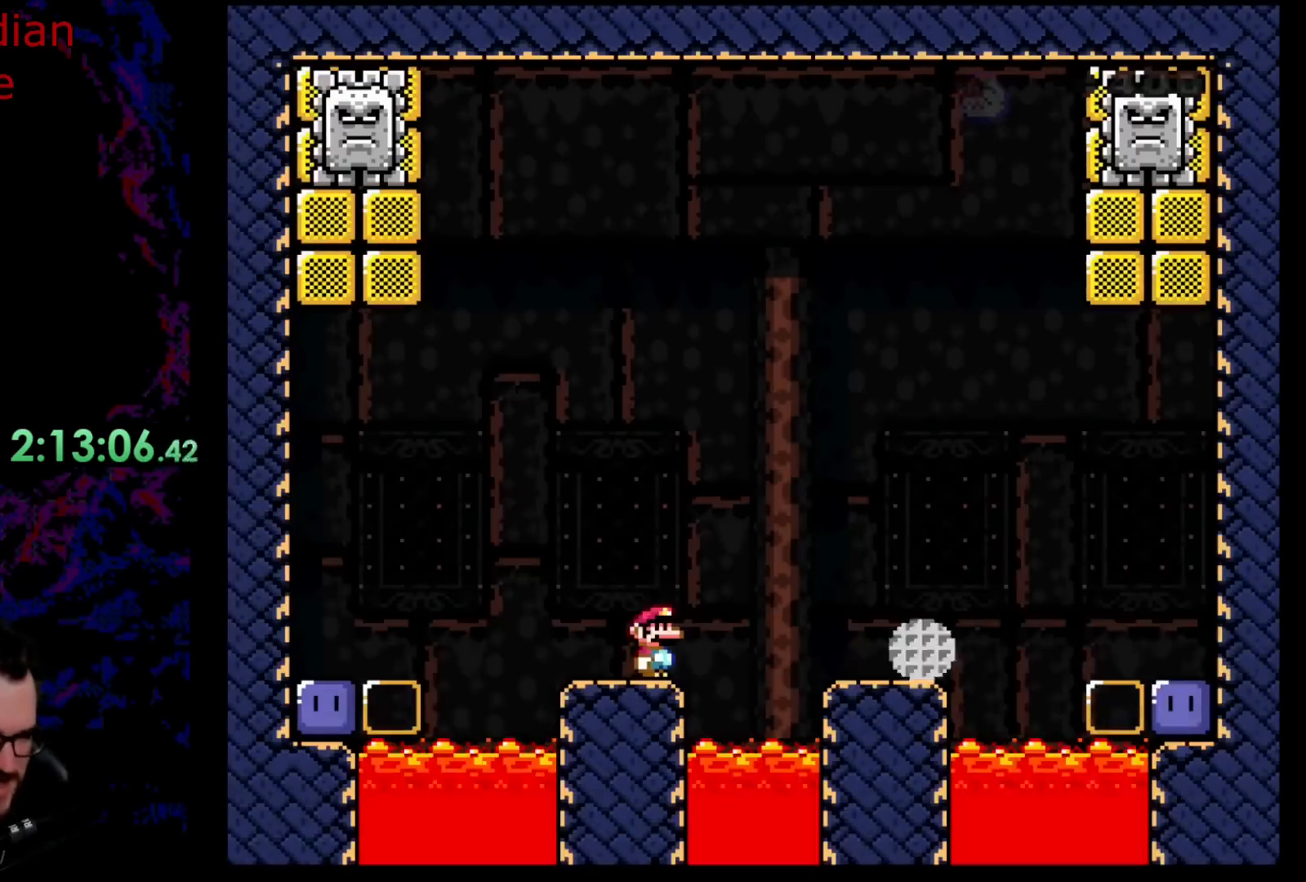
{"buttons": ["B", "Y", "DPAD_LEFT"], "events": [[217, "DPAD_LEFT", "down"], [433, "B", "down"]]}
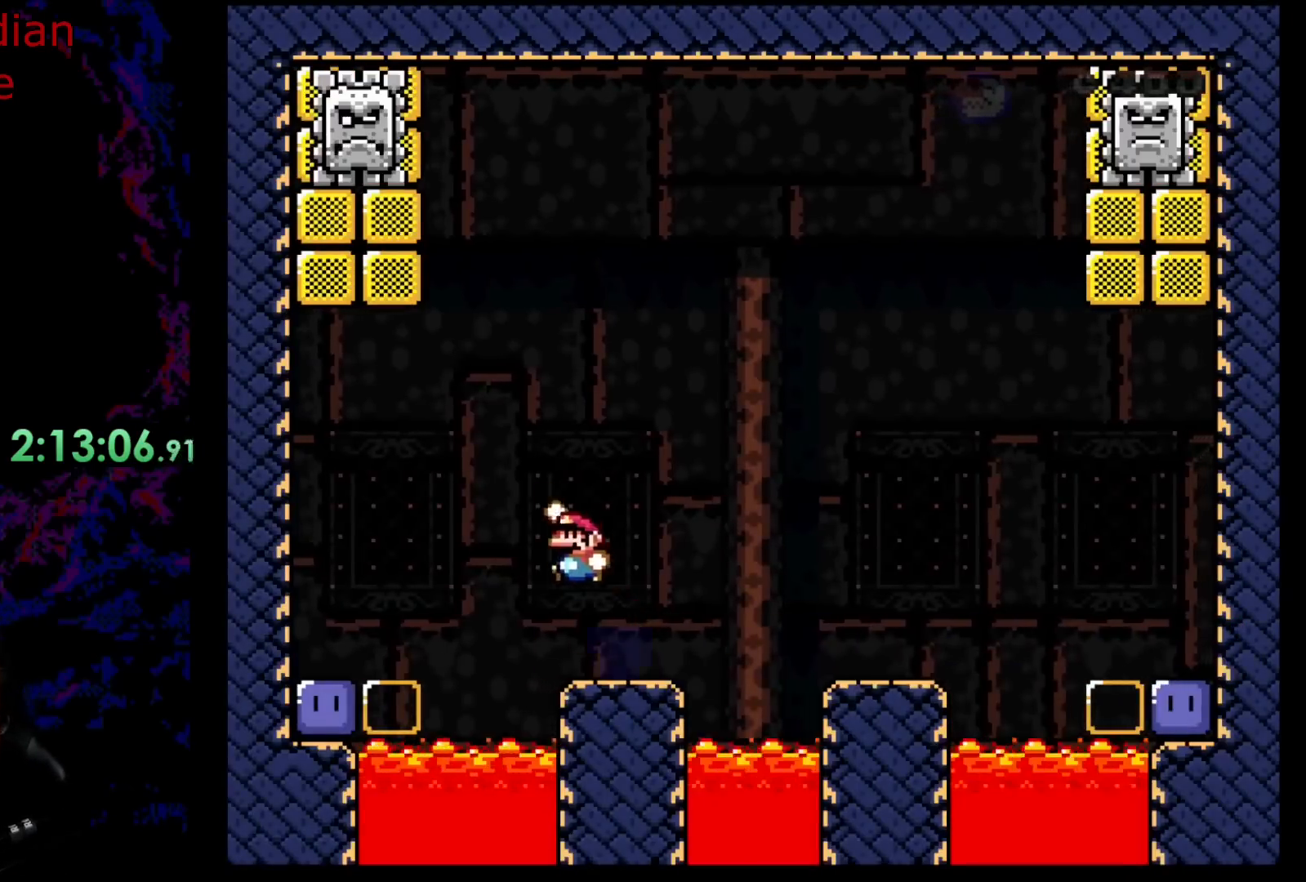
{"buttons": ["B", "Y", "DPAD_RIGHT"], "events": [[133, "DPAD_LEFT", "up"], [150, "DPAD_RIGHT", "down"]]}
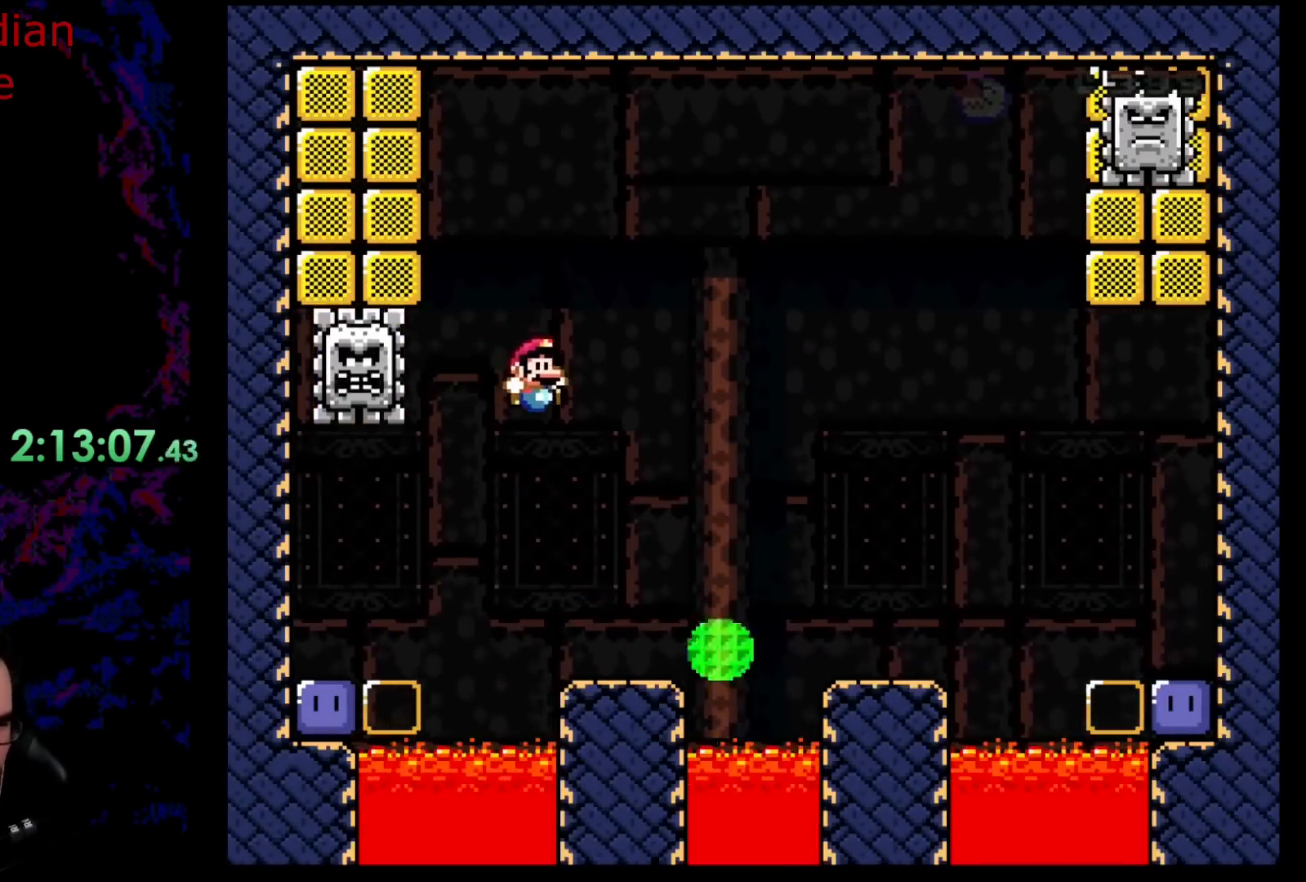
{"buttons": ["B"], "events": [[67, "B", "up"], [183, "DPAD_LEFT", "down"], [183, "DPAD_RIGHT", "up"], [350, "DPAD_LEFT", "up"], [450, "B", "down"], [483, "Y", "up"]]}
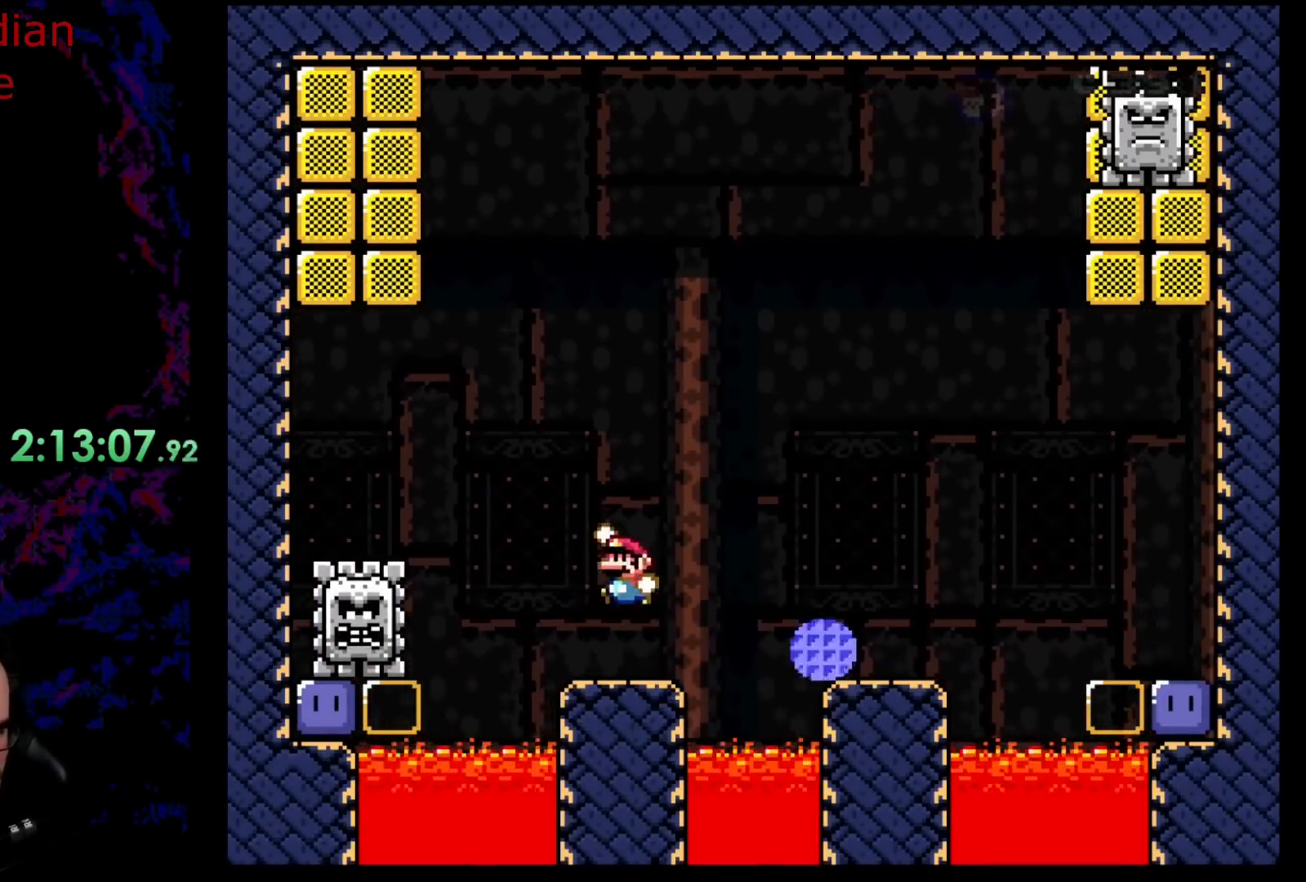
{"buttons": ["B", "Y"], "events": [[83, "Y", "down"]]}
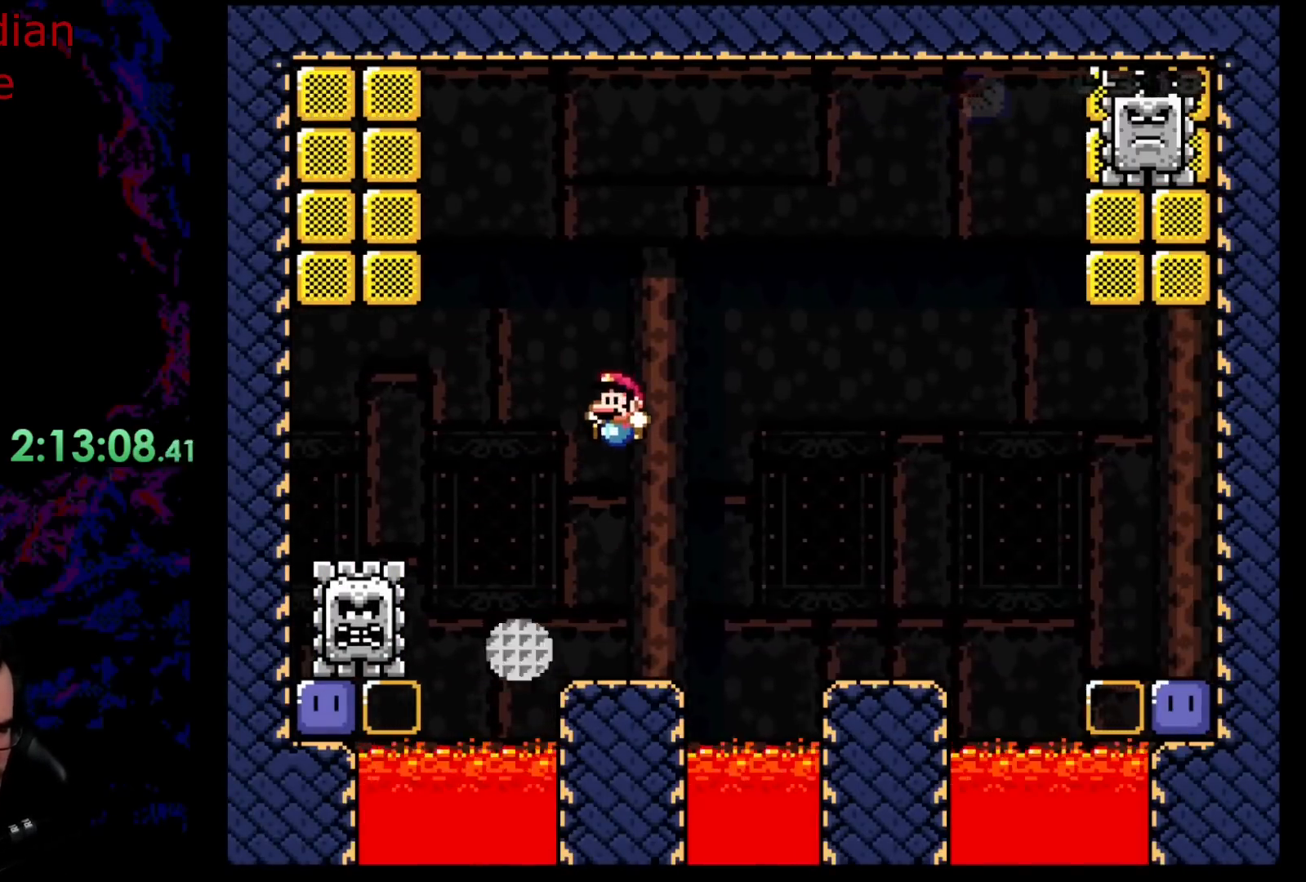
{"buttons": ["Y"], "events": [[167, "B", "up"]]}
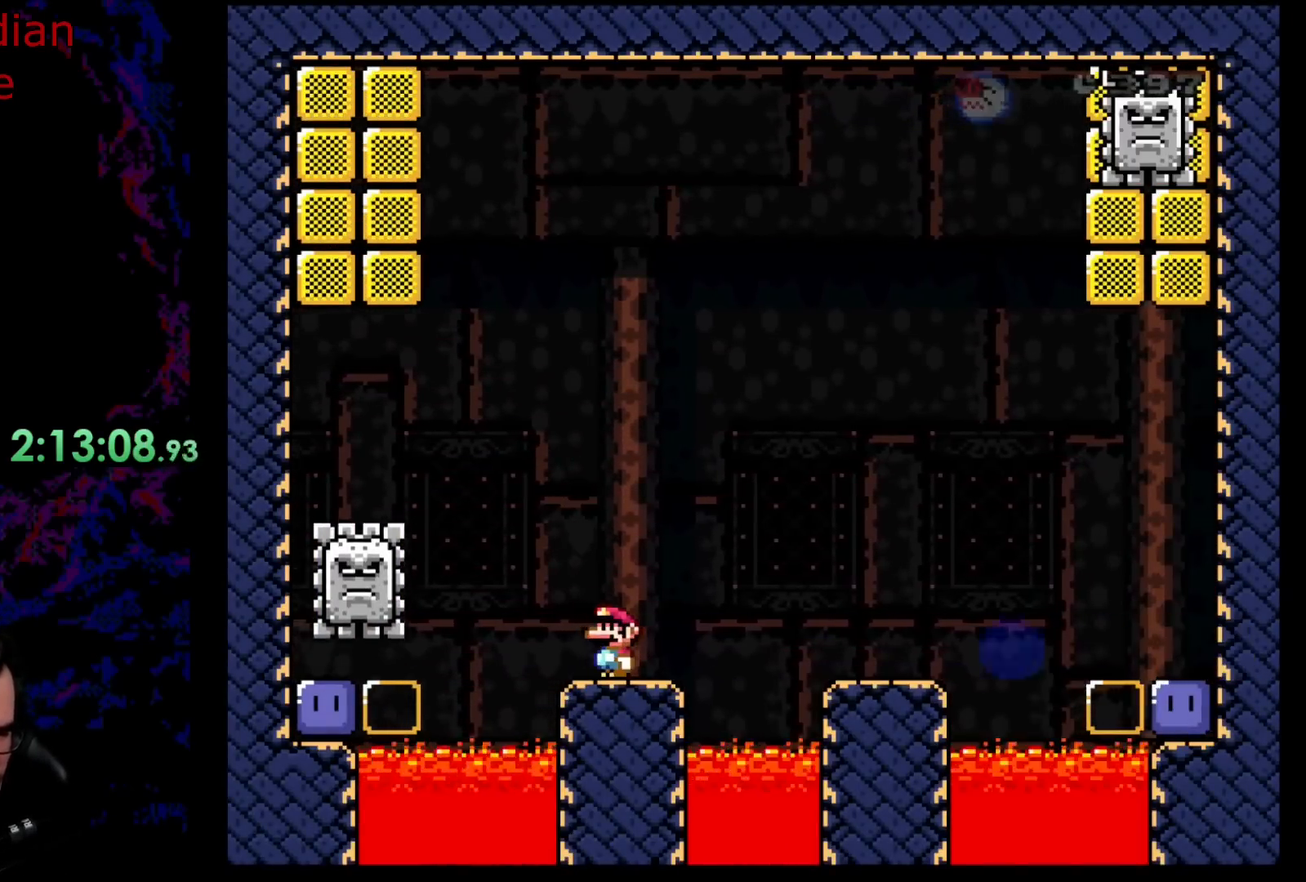
{"buttons": ["B", "Y"], "events": [[33, "B", "down"]]}
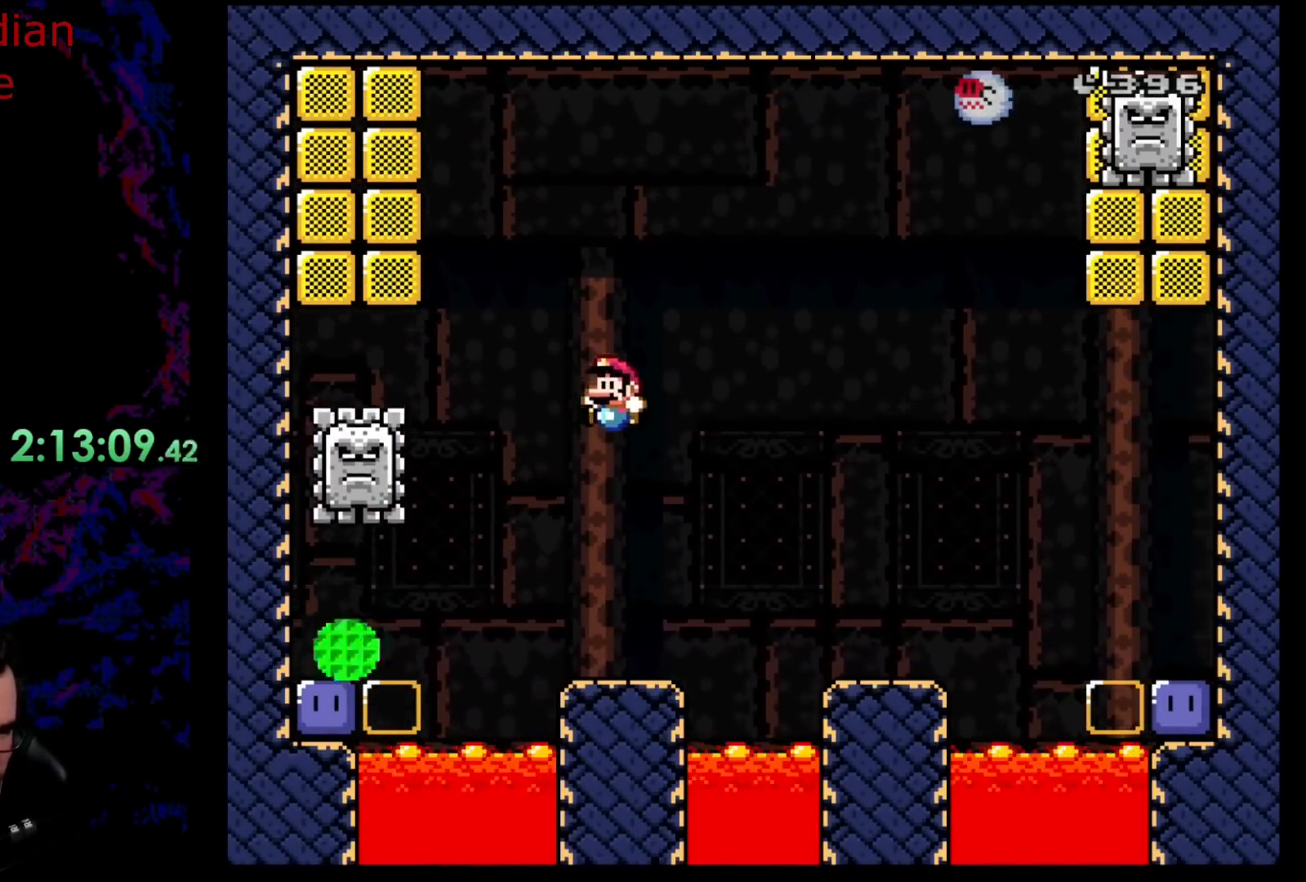
{"buttons": ["B", "Y", "DPAD_LEFT"], "events": [[100, "B", "up"], [367, "DPAD_LEFT", "down"], [467, "B", "down"]]}
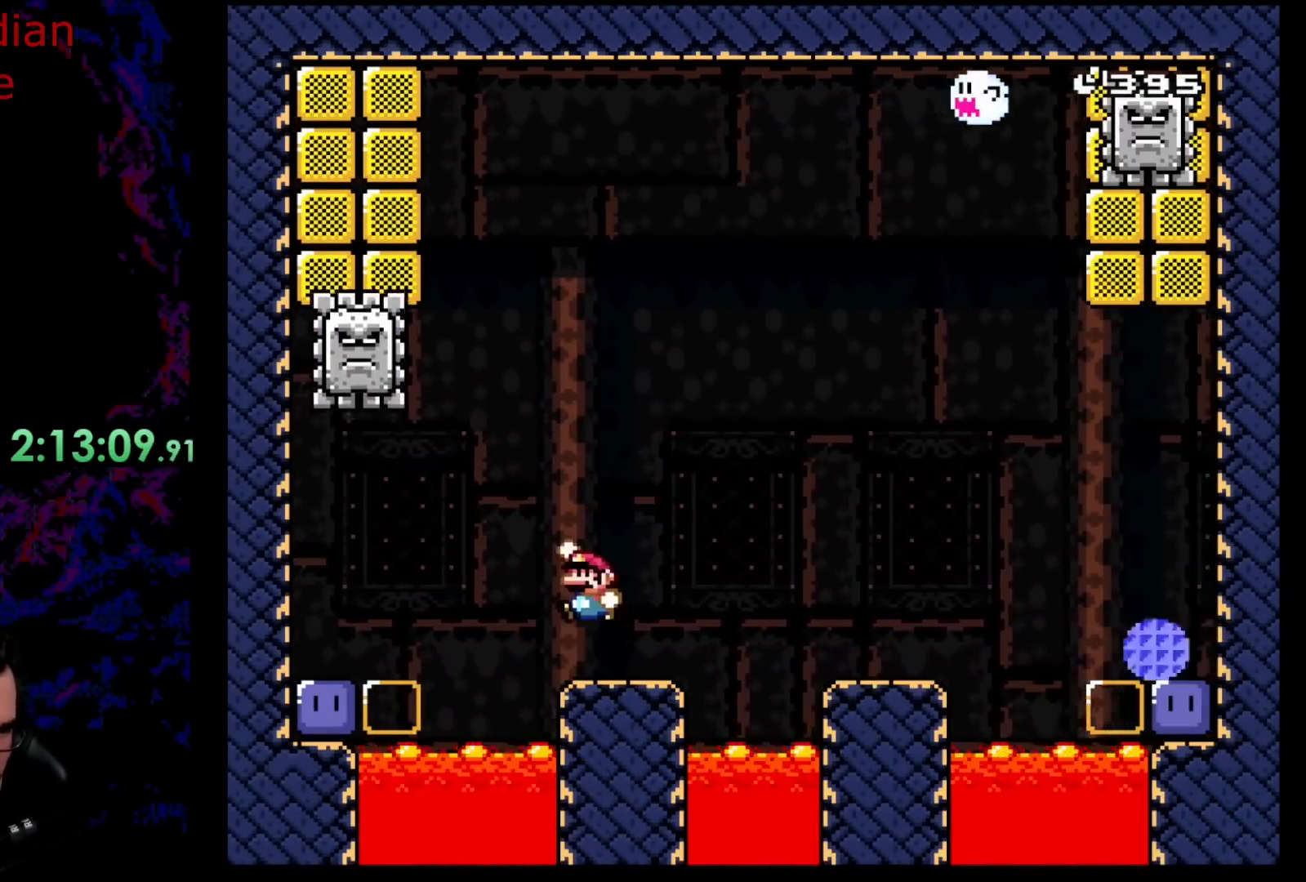
{"buttons": ["B", "Y", "DPAD_LEFT"], "events": [[33, "DPAD_LEFT", "up"], [100, "DPAD_LEFT", "down"], [167, "B", "up"], [233, "B", "down"]]}
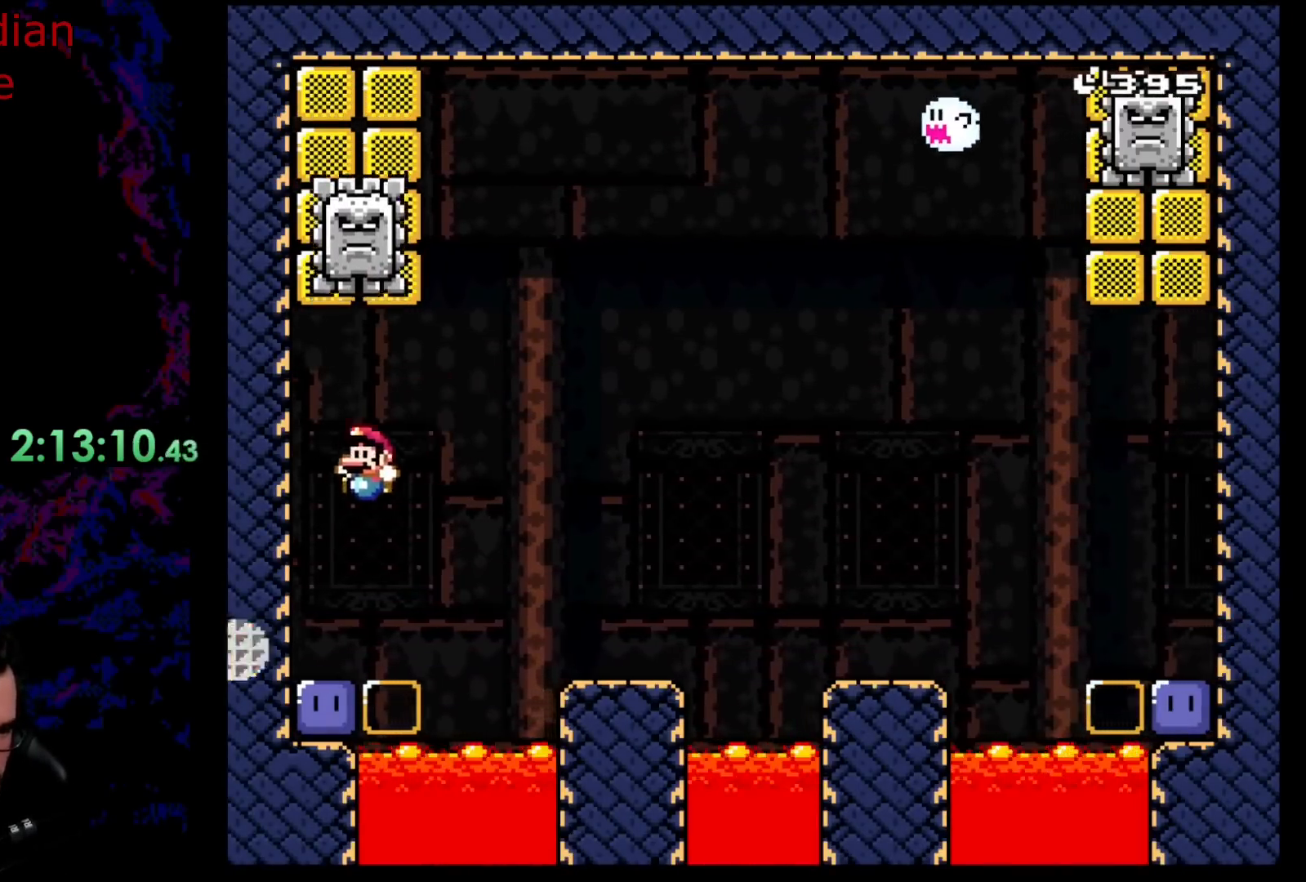
{"buttons": ["Y", "DPAD_RIGHT"], "events": [[150, "DPAD_LEFT", "up"], [217, "B", "up"], [350, "DPAD_RIGHT", "down"]]}
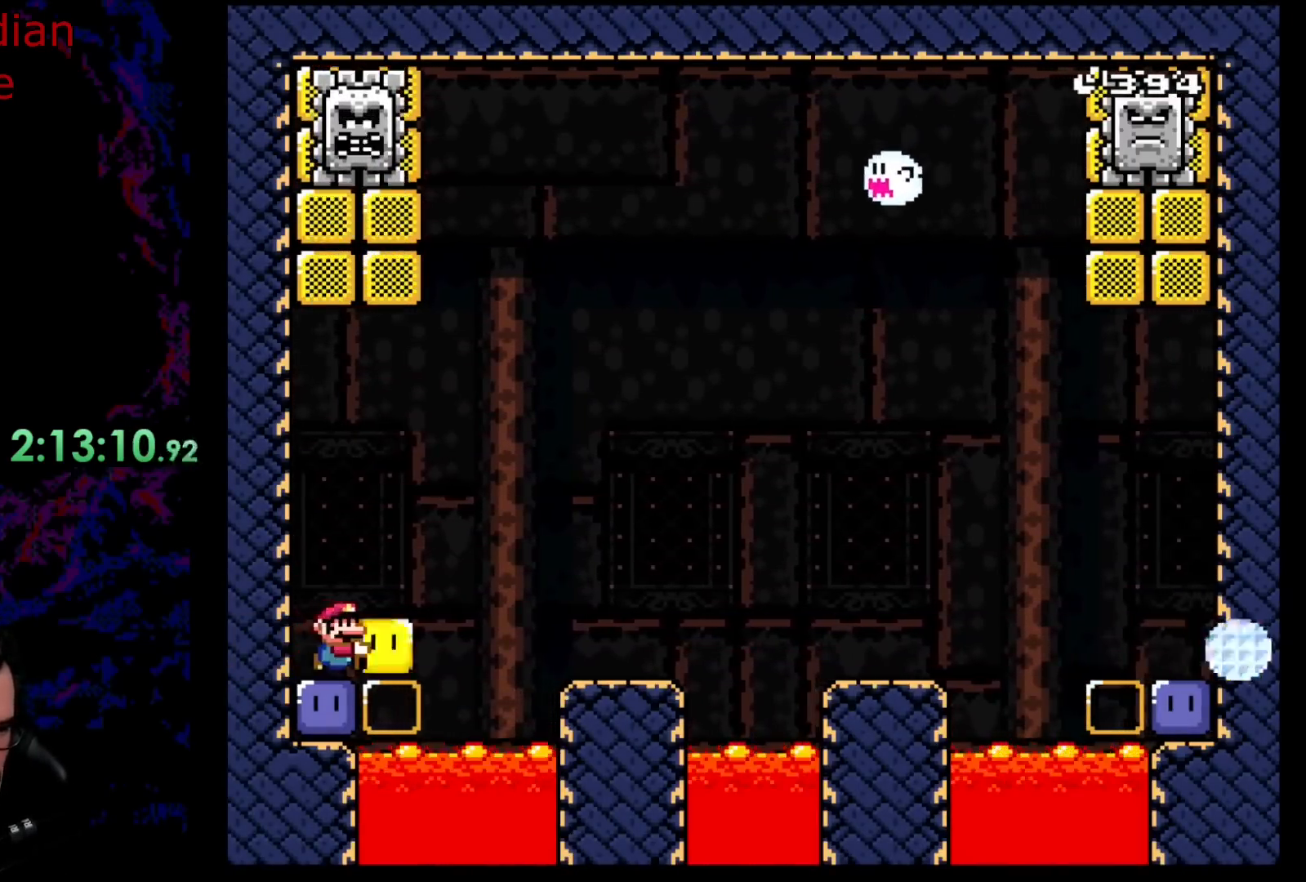
{"buttons": ["B", "Y", "DPAD_RIGHT"], "events": [[33, "B", "down"]]}
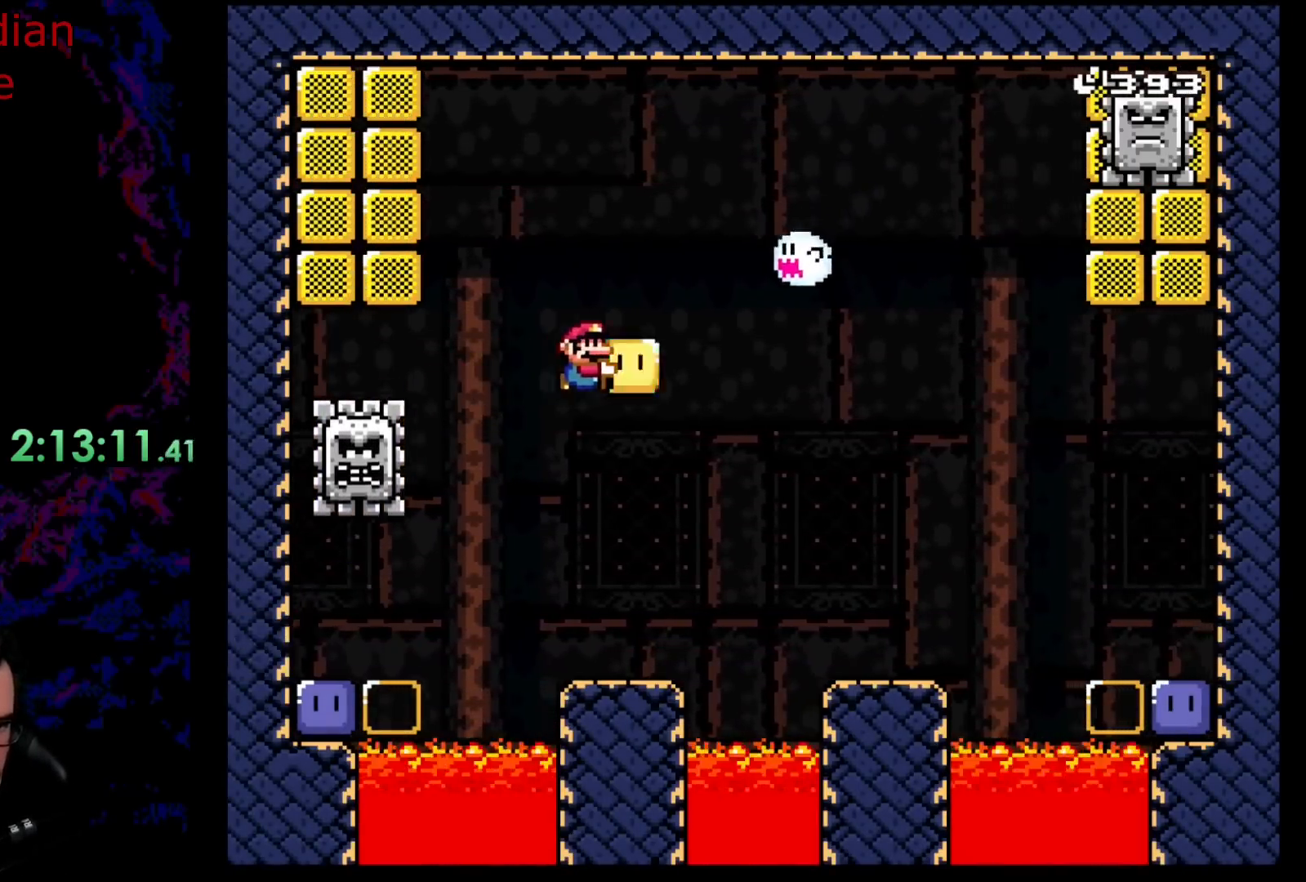
{"buttons": ["B", "Y", "DPAD_RIGHT"], "events": [[167, "DPAD_UP", "down"], [200, "Y", "up"], [317, "Y", "down"], [367, "B", "up"], [400, "DPAD_UP", "up"], [467, "B", "down"]]}
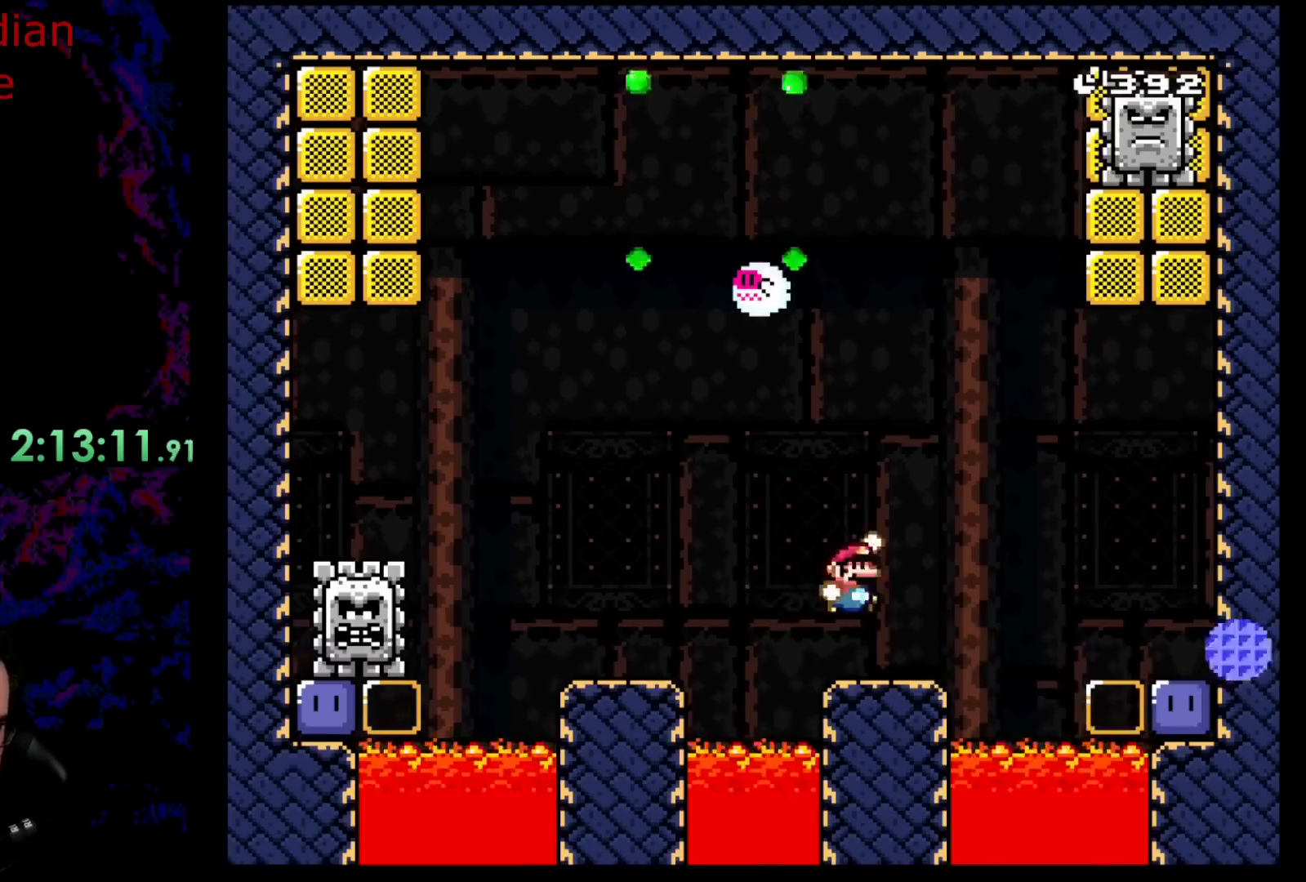
{"buttons": ["B", "Y", "DPAD_RIGHT"], "events": [[50, "DPAD_LEFT", "down"], [50, "DPAD_RIGHT", "up"], [133, "B", "up"], [200, "B", "down"], [267, "DPAD_LEFT", "up"], [417, "DPAD_RIGHT", "down"]]}
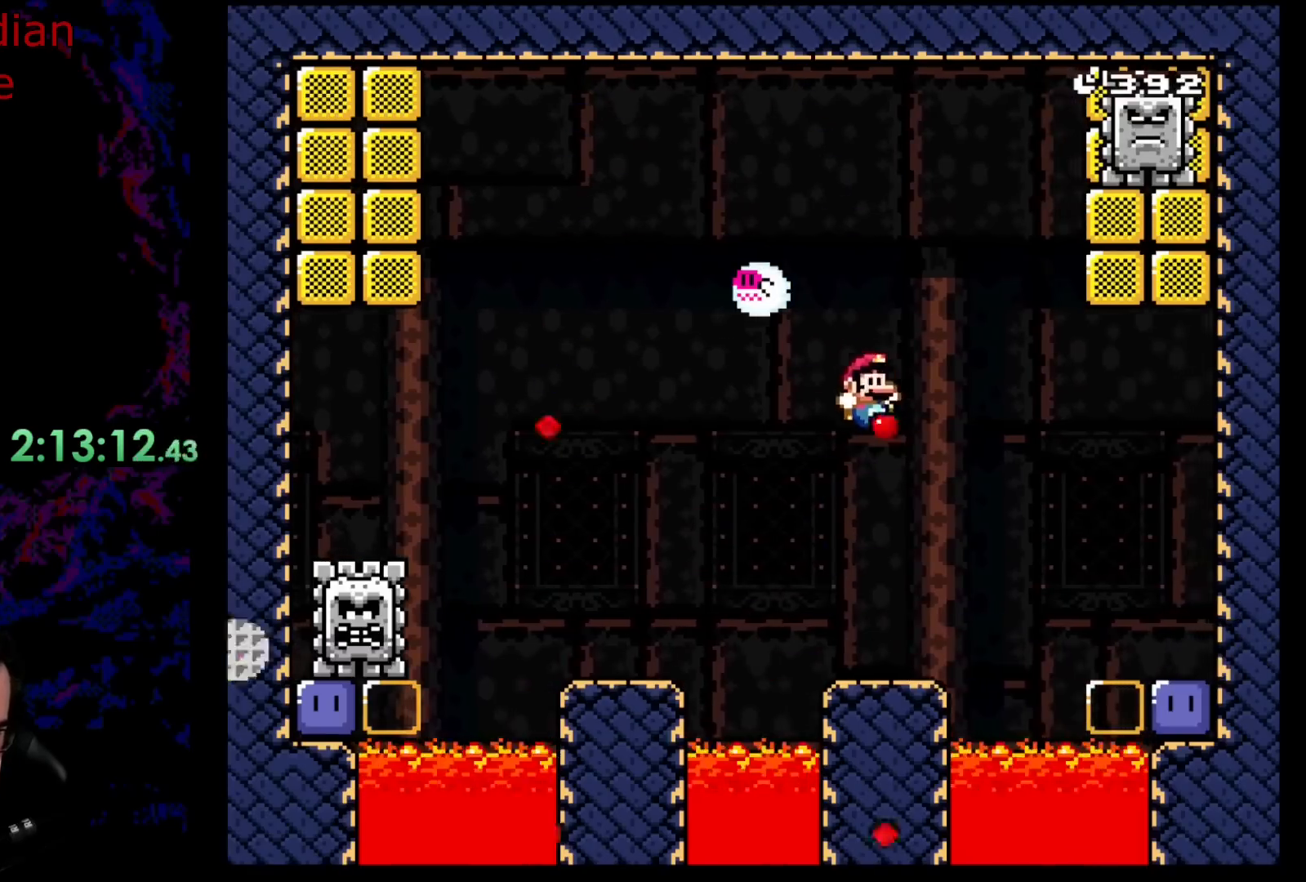
{"buttons": ["B", "Y"], "events": [[100, "DPAD_DOWN", "down"], [117, "DPAD_DOWN", "up"], [117, "DPAD_LEFT", "down"], [117, "DPAD_RIGHT", "up"], [333, "DPAD_LEFT", "up"], [400, "B", "up"], [467, "B", "down"]]}
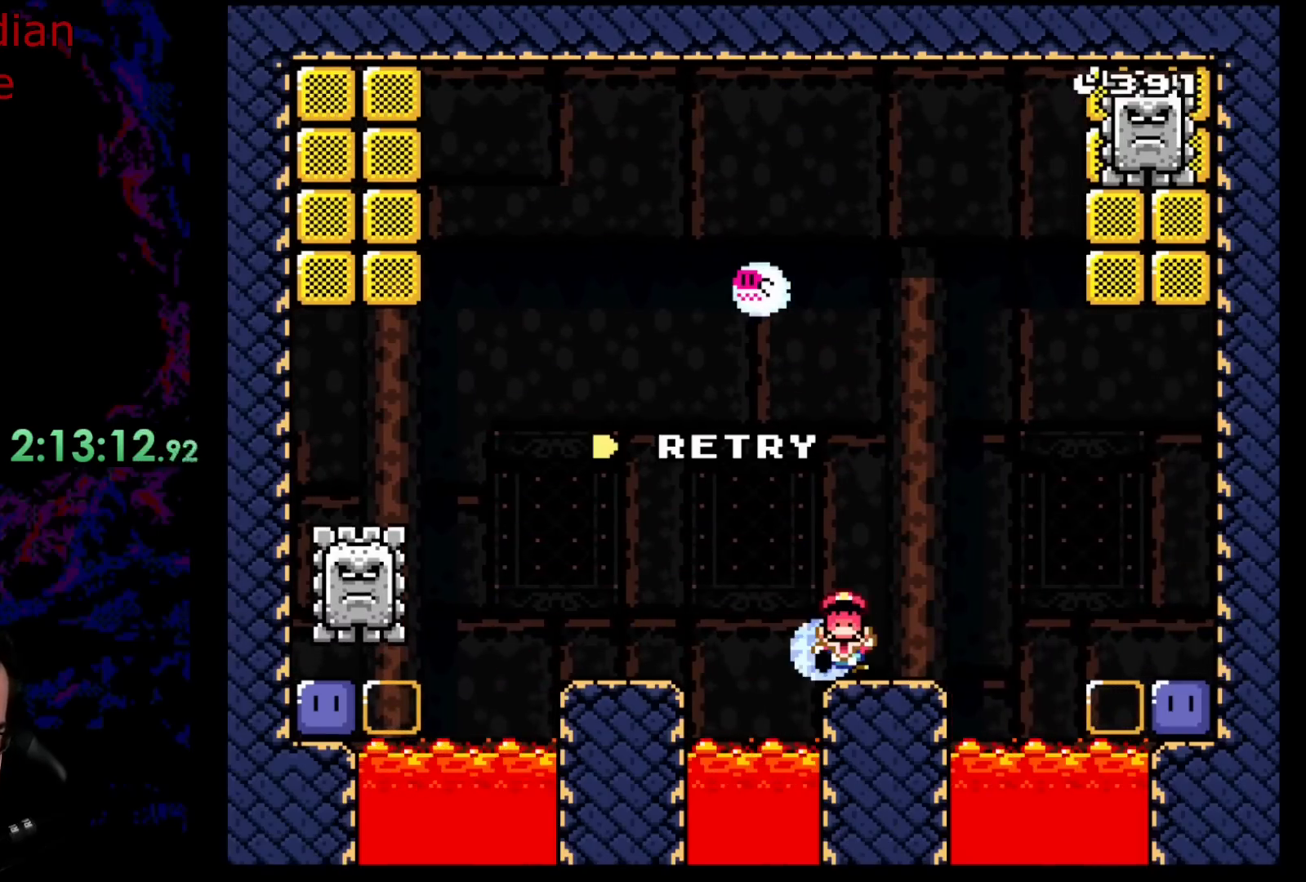
{"buttons": [], "events": [[200, "B", "up"], [300, "Y", "up"]]}
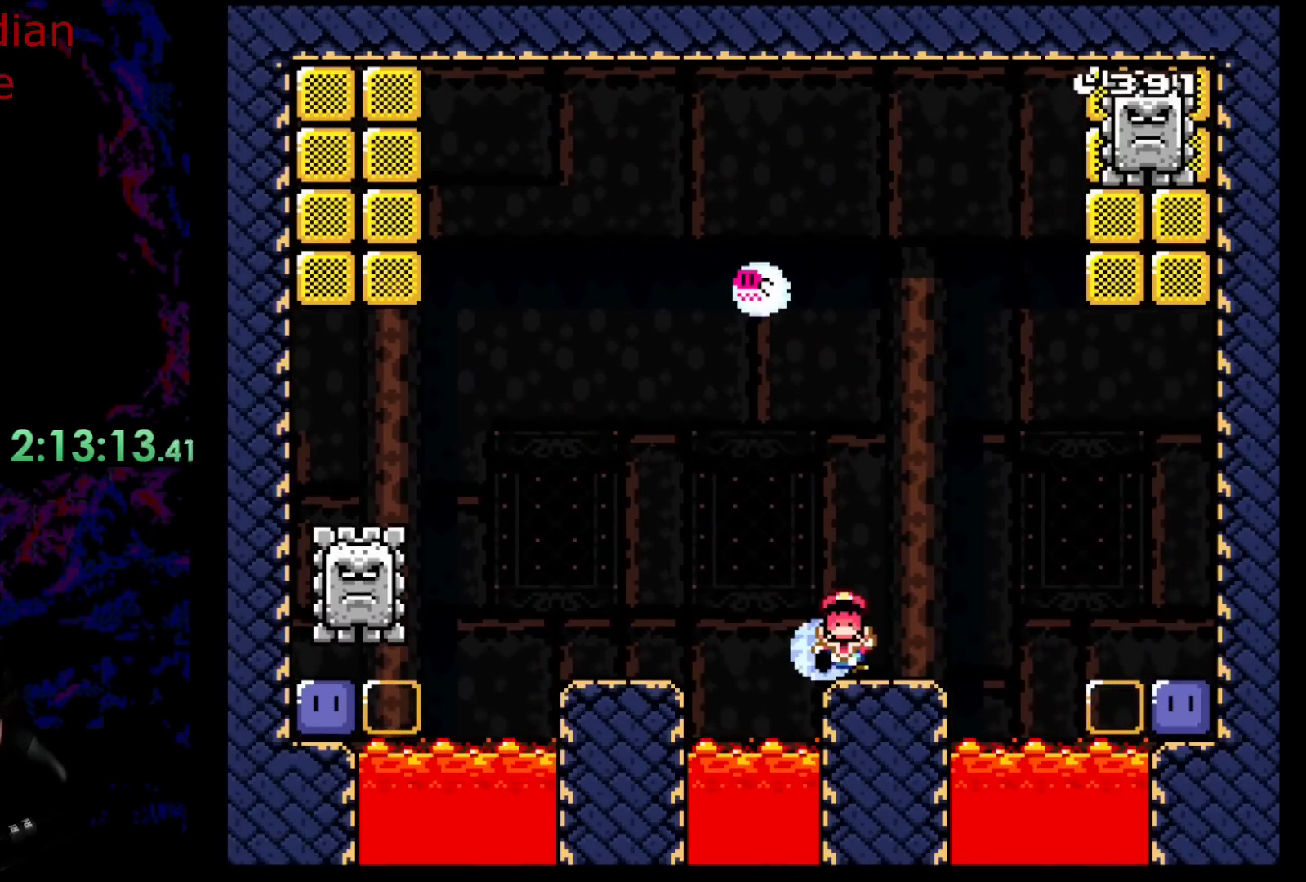
{"buttons": [], "events": [[33, "B", "down"], [133, "B", "up"], [233, "B", "down"], [417, "B", "up"]]}
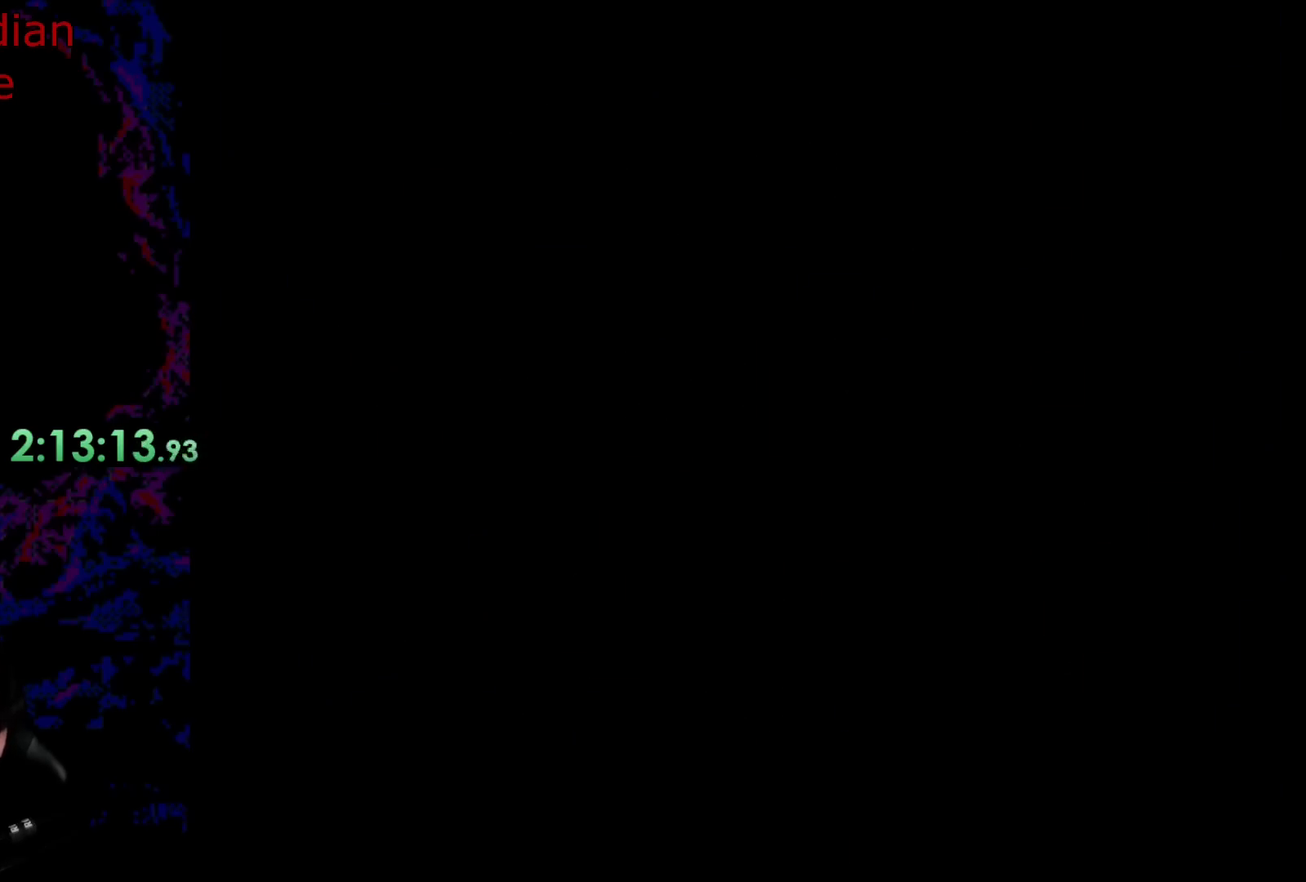
{"buttons": ["Y"], "events": [[283, "Y", "down"]]}
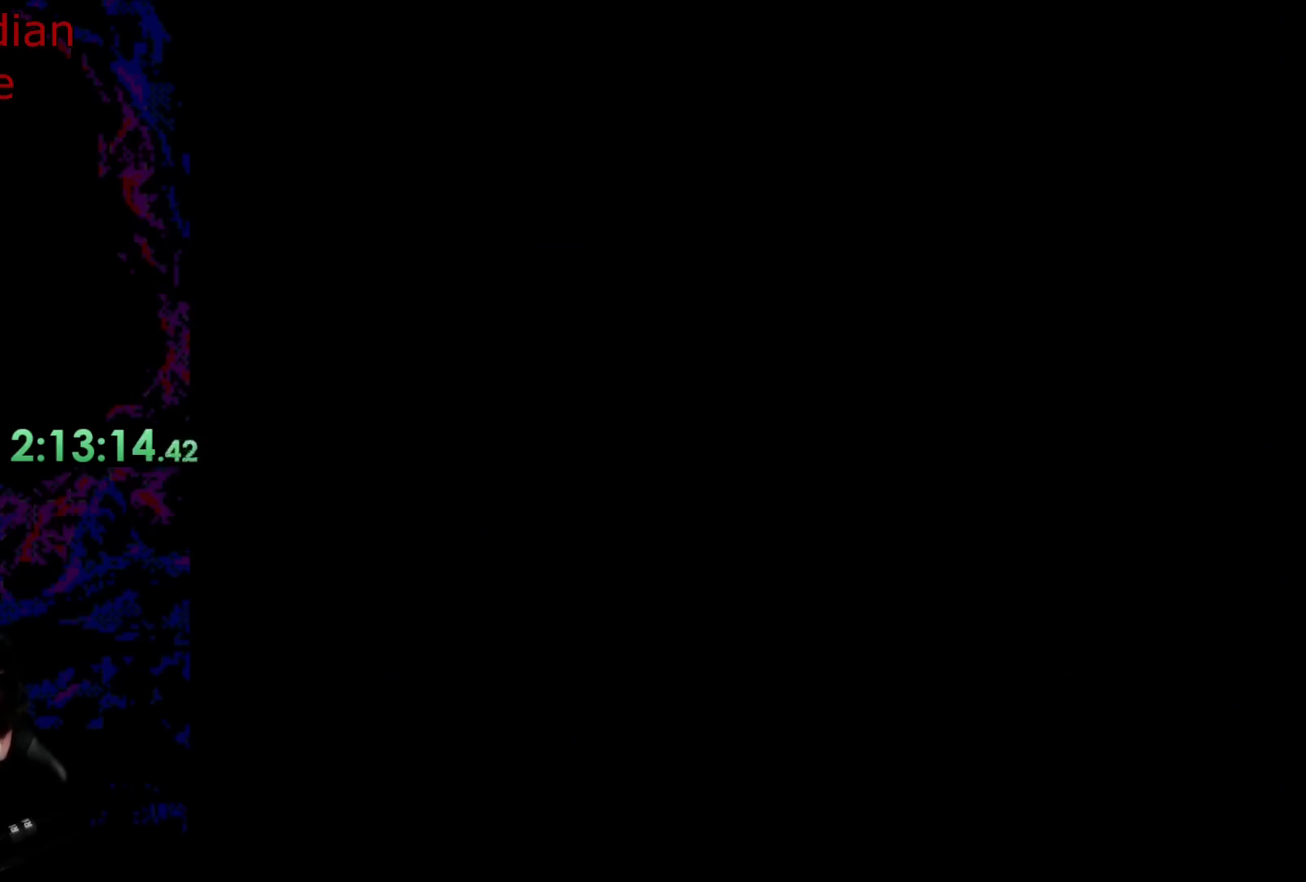
{"buttons": ["Y"], "events": []}
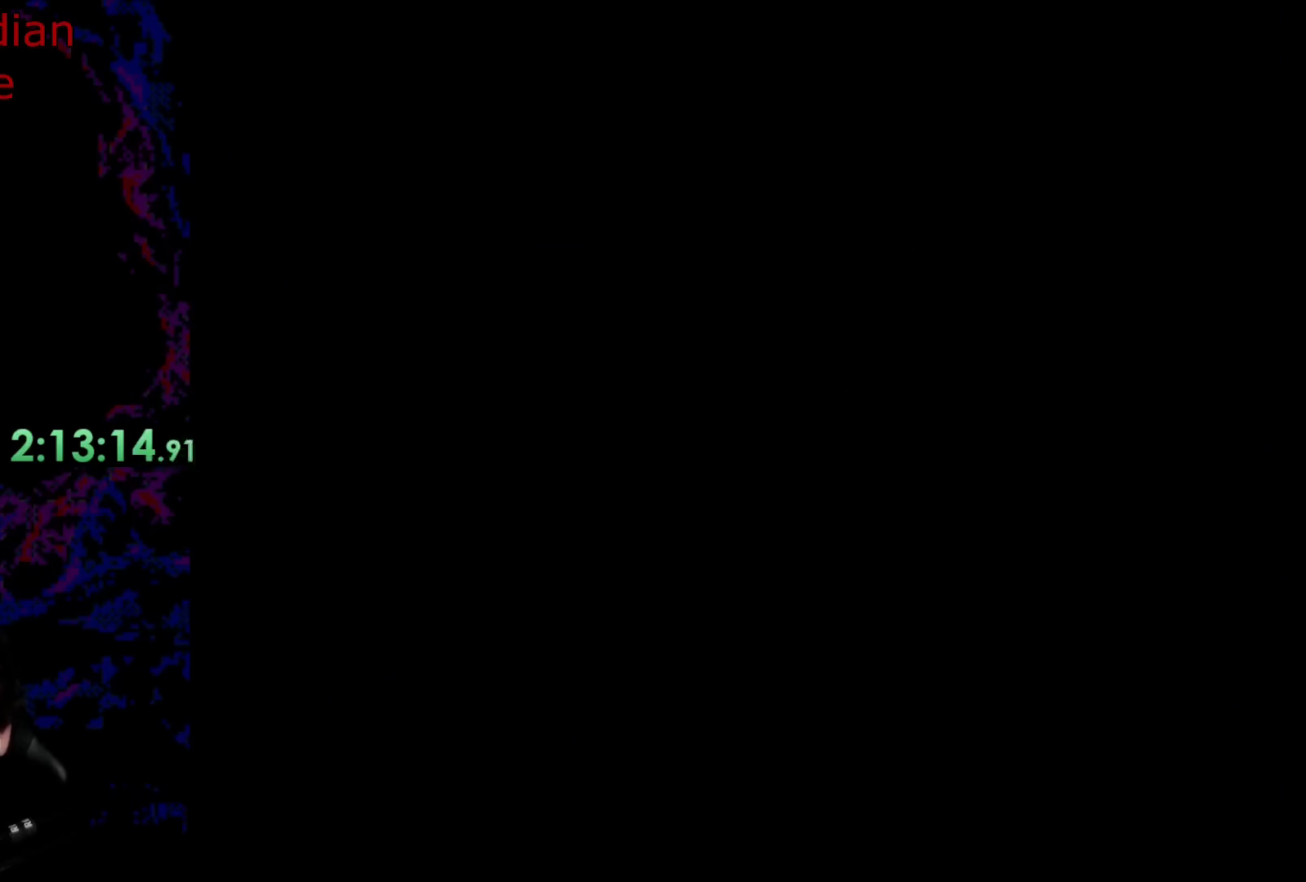
{"buttons": ["Y"], "events": []}
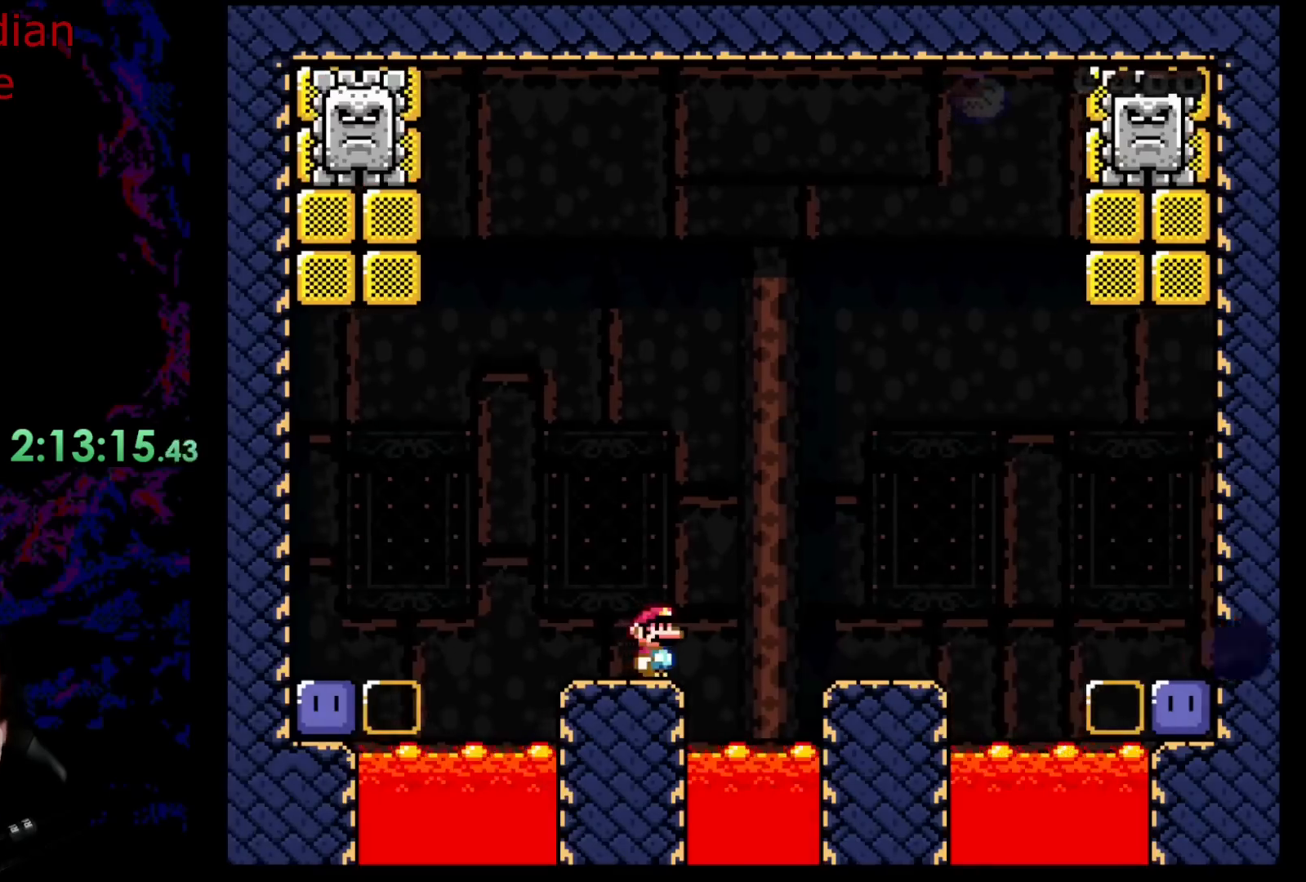
{"buttons": ["B", "Y", "DPAD_RIGHT"], "events": [[33, "DPAD_LEFT", "down"], [233, "B", "down"], [400, "DPAD_LEFT", "up"], [467, "DPAD_RIGHT", "down"]]}
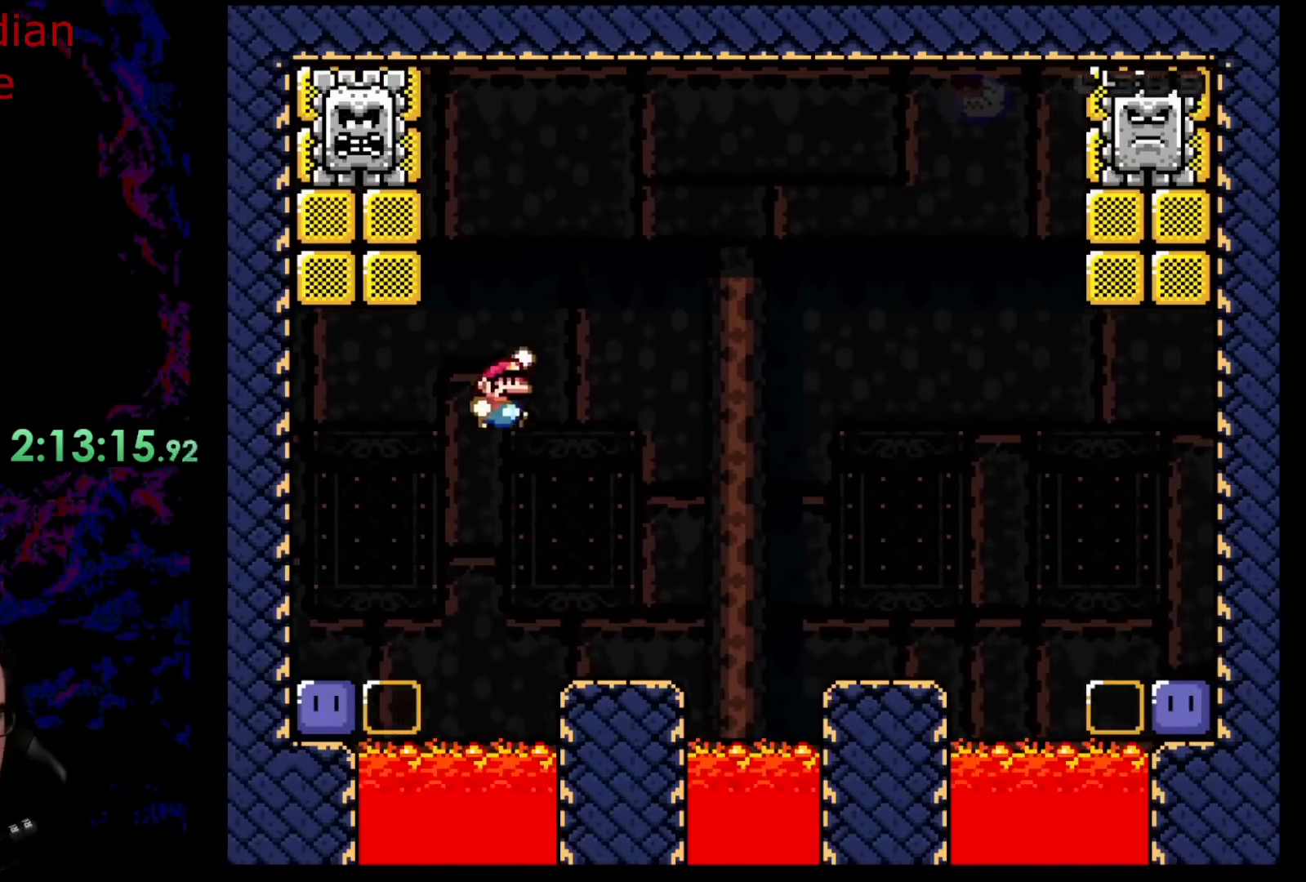
{"buttons": ["Y", "DPAD_LEFT"], "events": [[350, "B", "up"], [433, "DPAD_DOWN", "down"], [433, "DPAD_LEFT", "down"], [433, "DPAD_RIGHT", "up"], [467, "DPAD_DOWN", "up"]]}